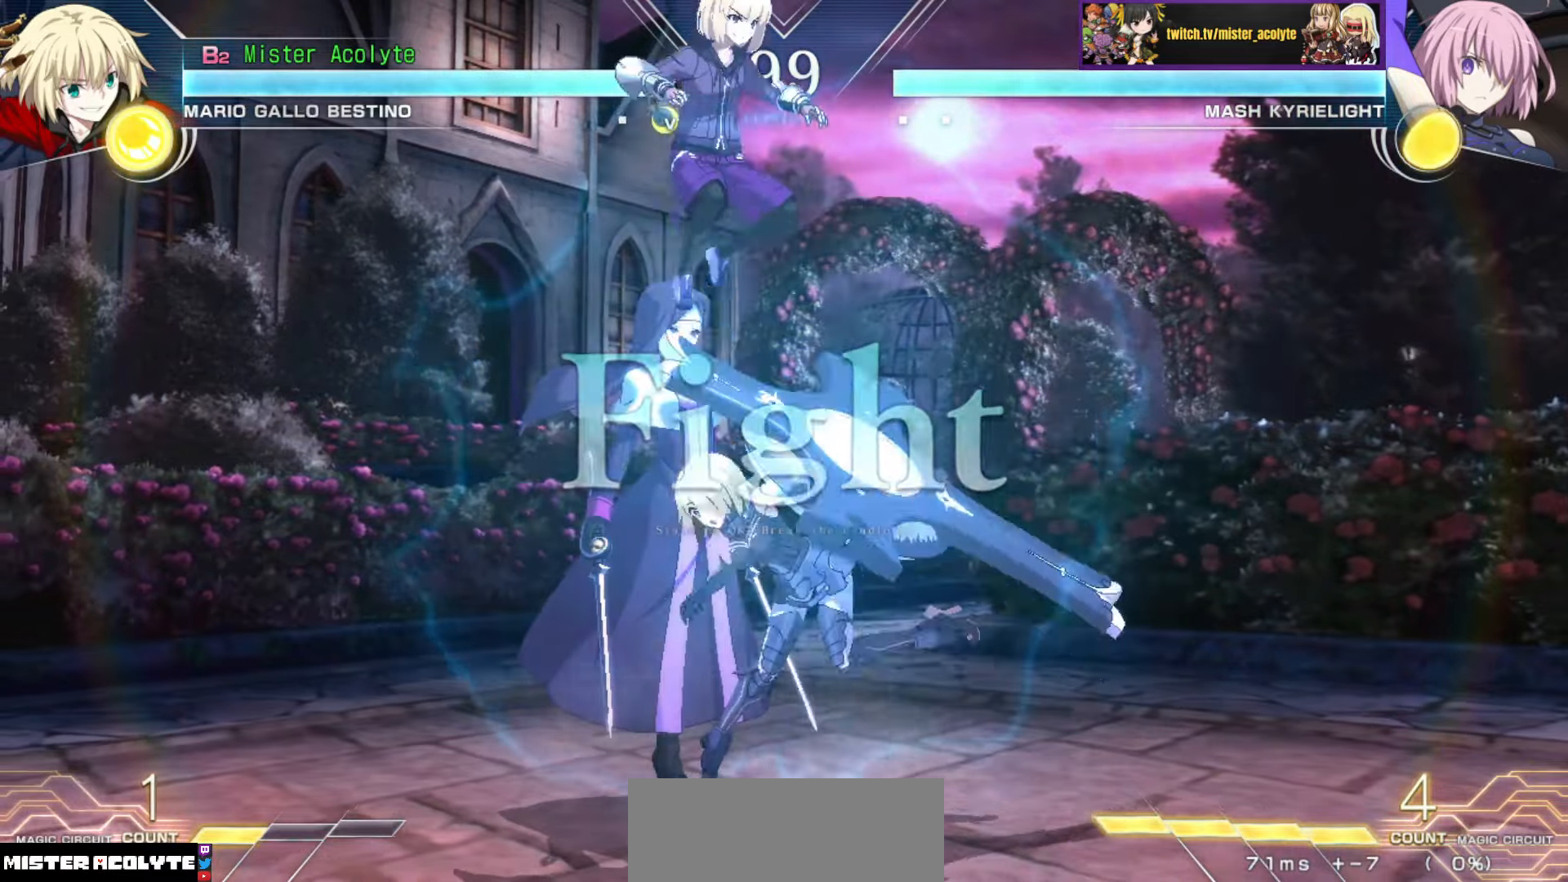
Gameplay with a controller (PlayStation layout); each line is a JSON object with the inputs held at the frame after it. "events" lists button and stick changes between this image and that frame as [ms after this image, input, new state], when the widget could be followed in between. Not read: DPAD_DOWN DPAD_LEFT DPAD_RIGHT DPAD_UP L1 L2 L3 R3 SELECT START left_stick right_stick.
{"buttons": [], "events": [[133, "CIRCLE", "down"], [267, "CIRCLE", "up"]]}
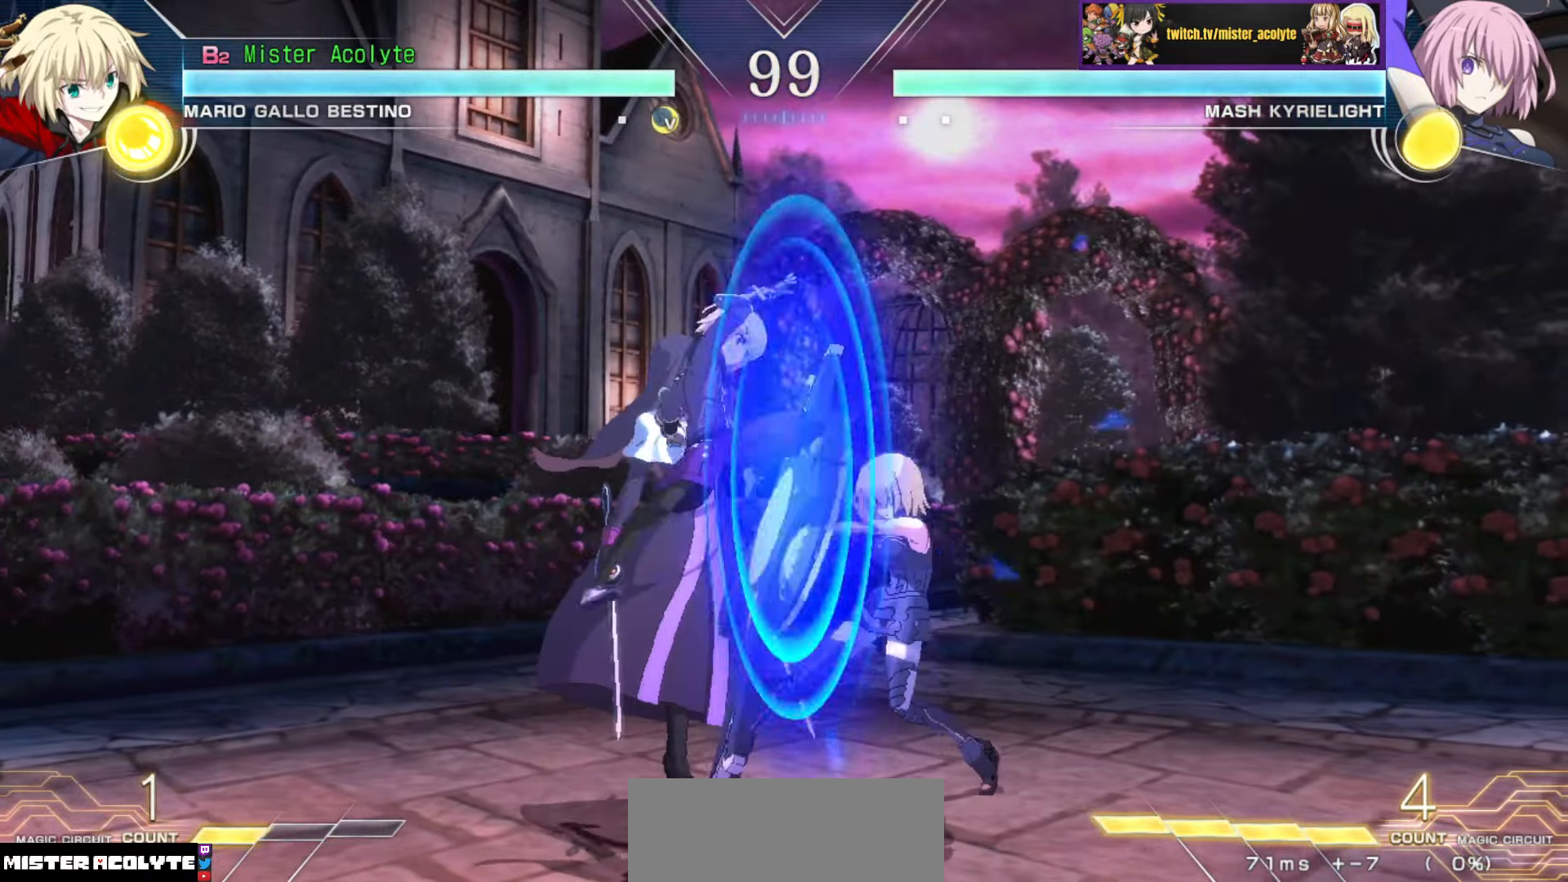
{"buttons": [], "events": [[100, "SQUARE", "down"], [183, "SQUARE", "up"], [283, "TRIANGLE", "down"], [417, "TRIANGLE", "up"]]}
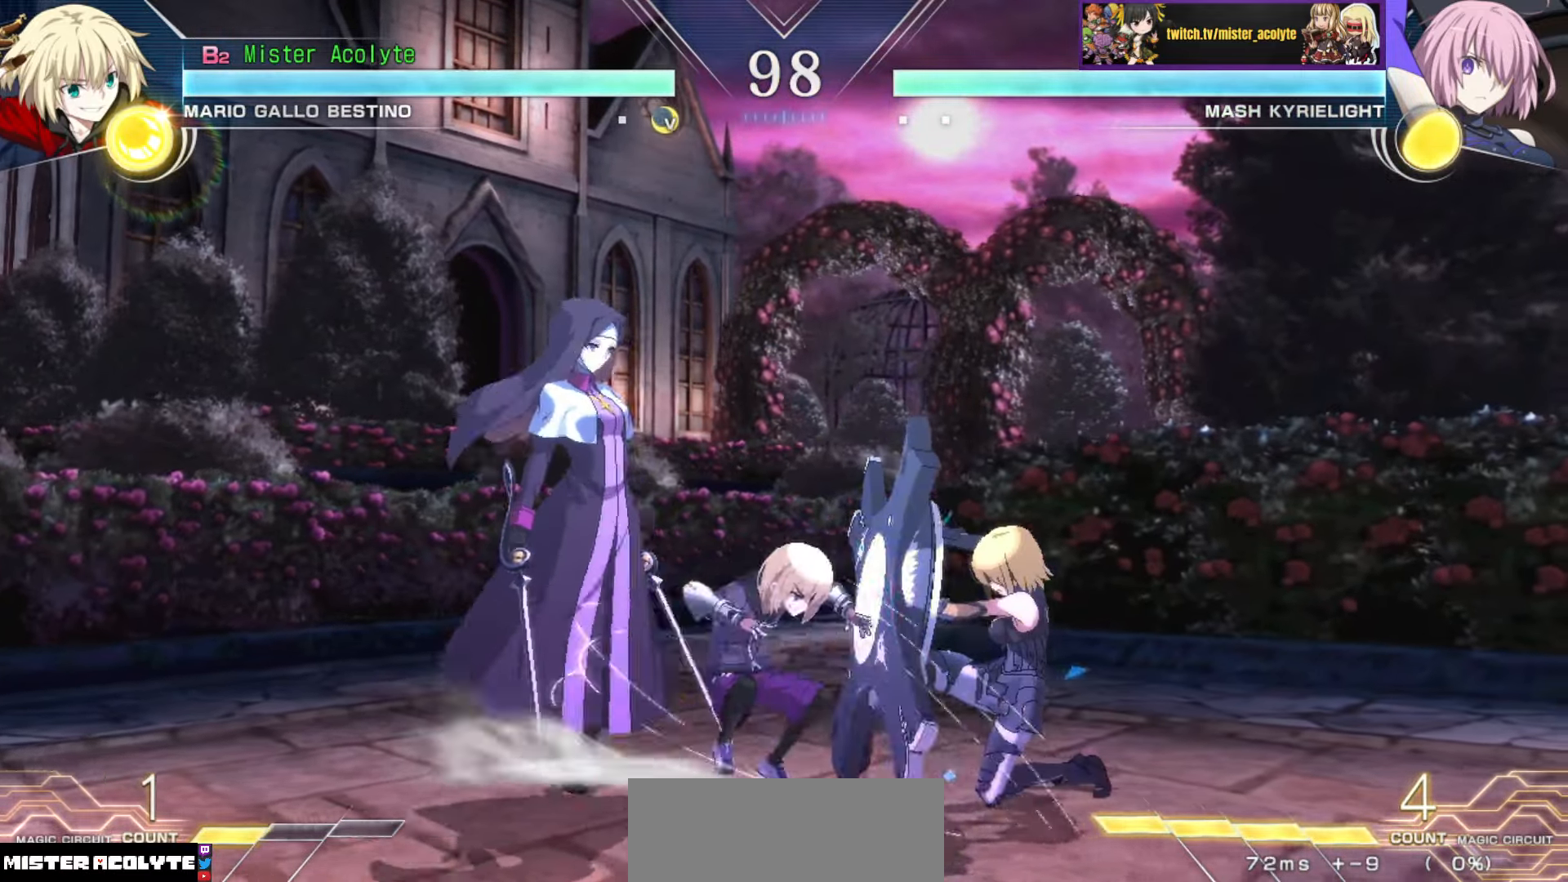
{"buttons": [], "events": [[250, "TRIANGLE", "down"], [383, "TRIANGLE", "up"]]}
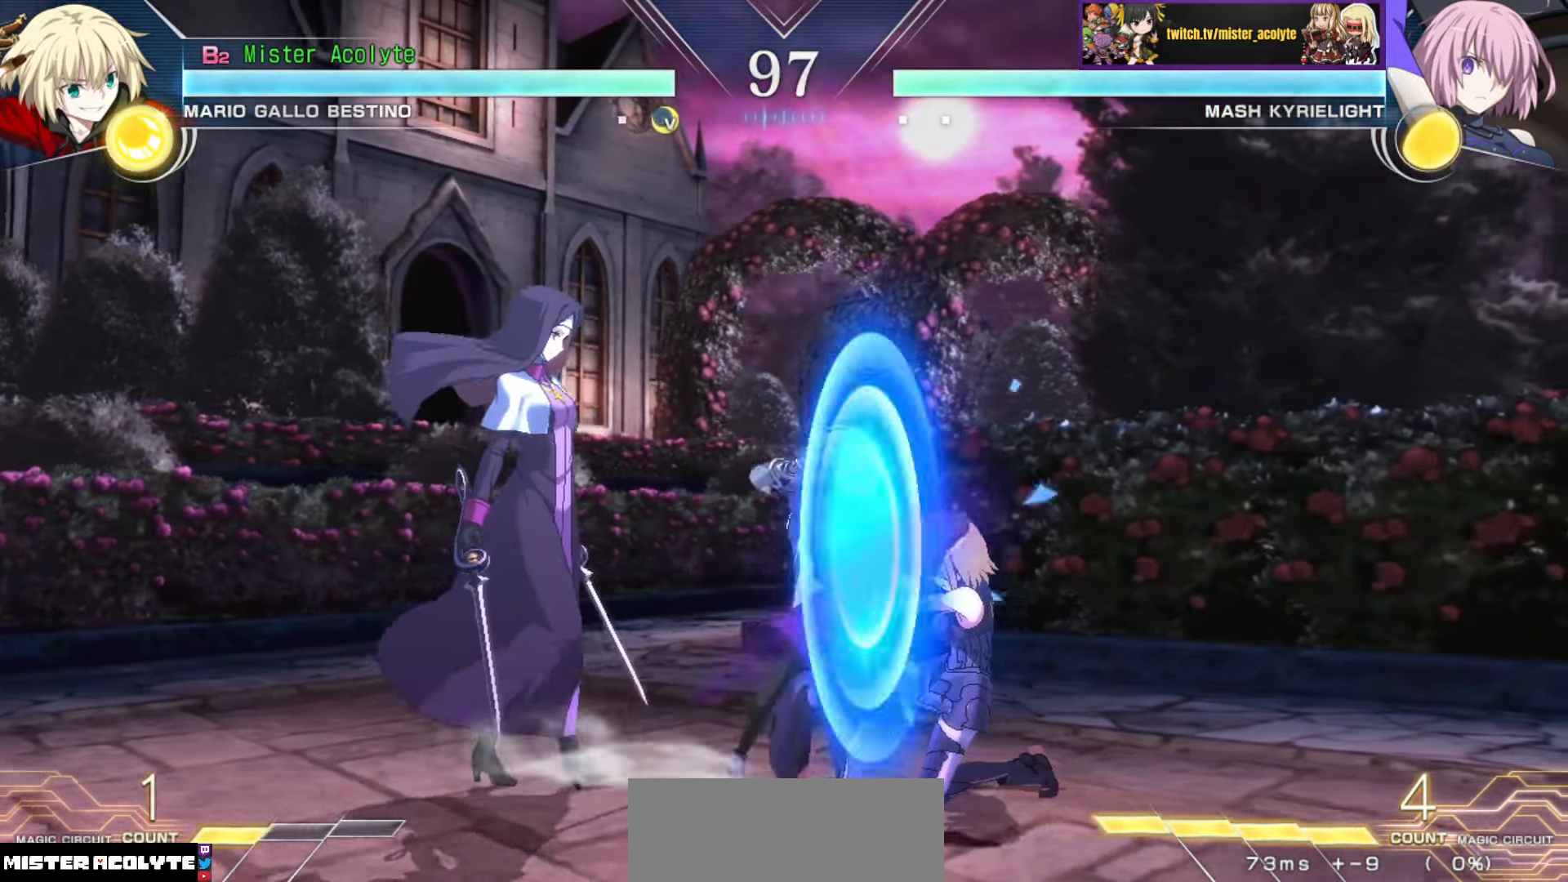
{"buttons": ["TRIANGLE"], "events": [[350, "TRIANGLE", "down"]]}
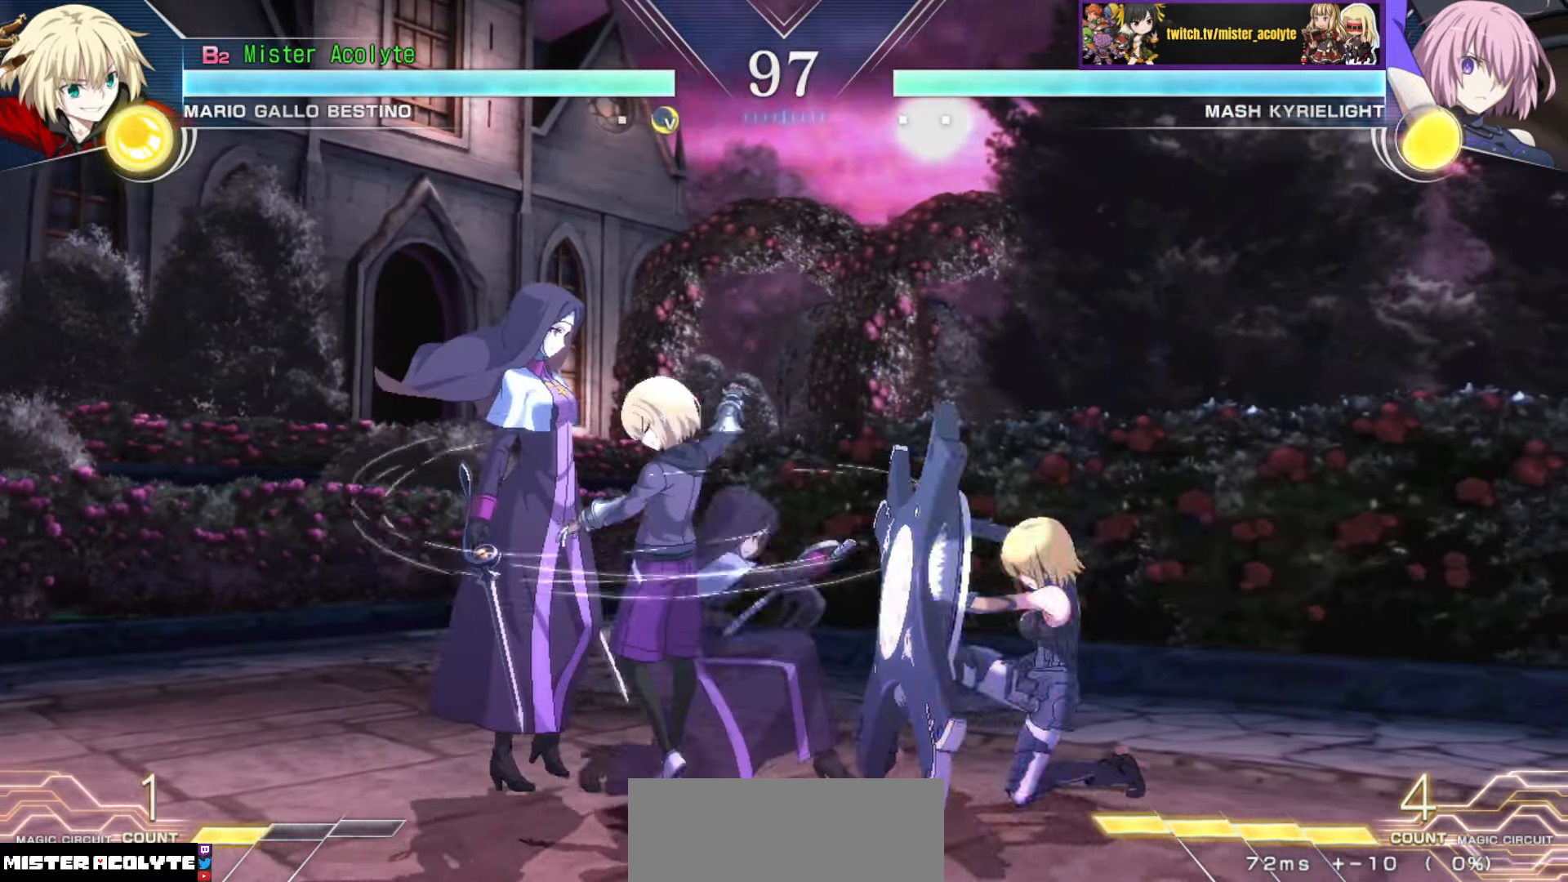
{"buttons": [], "events": [[17, "TRIANGLE", "up"]]}
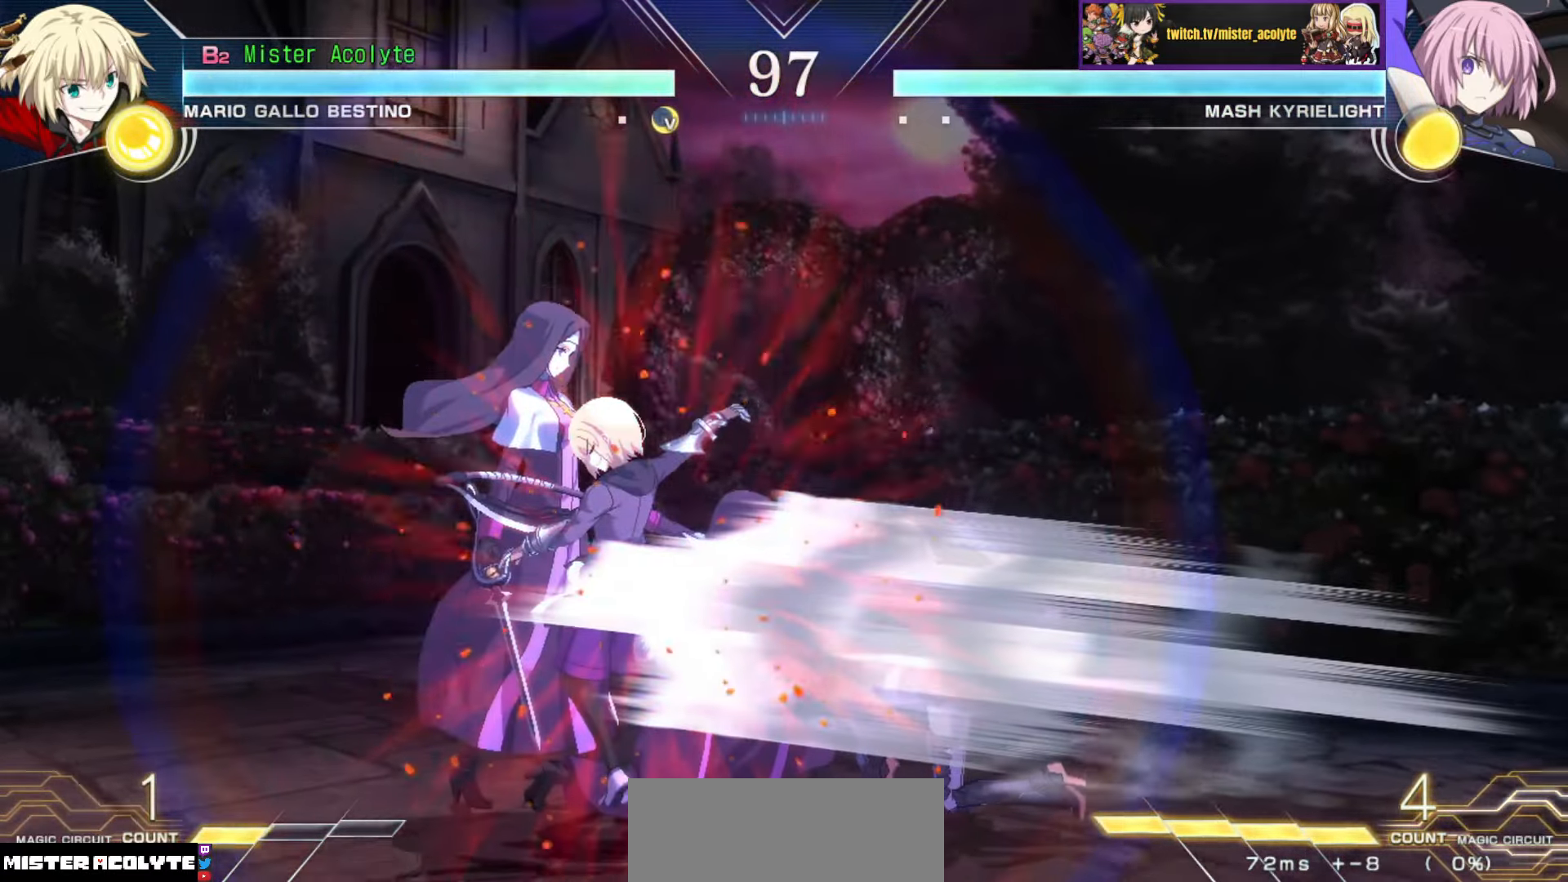
{"buttons": ["CIRCLE"], "events": [[483, "CIRCLE", "down"]]}
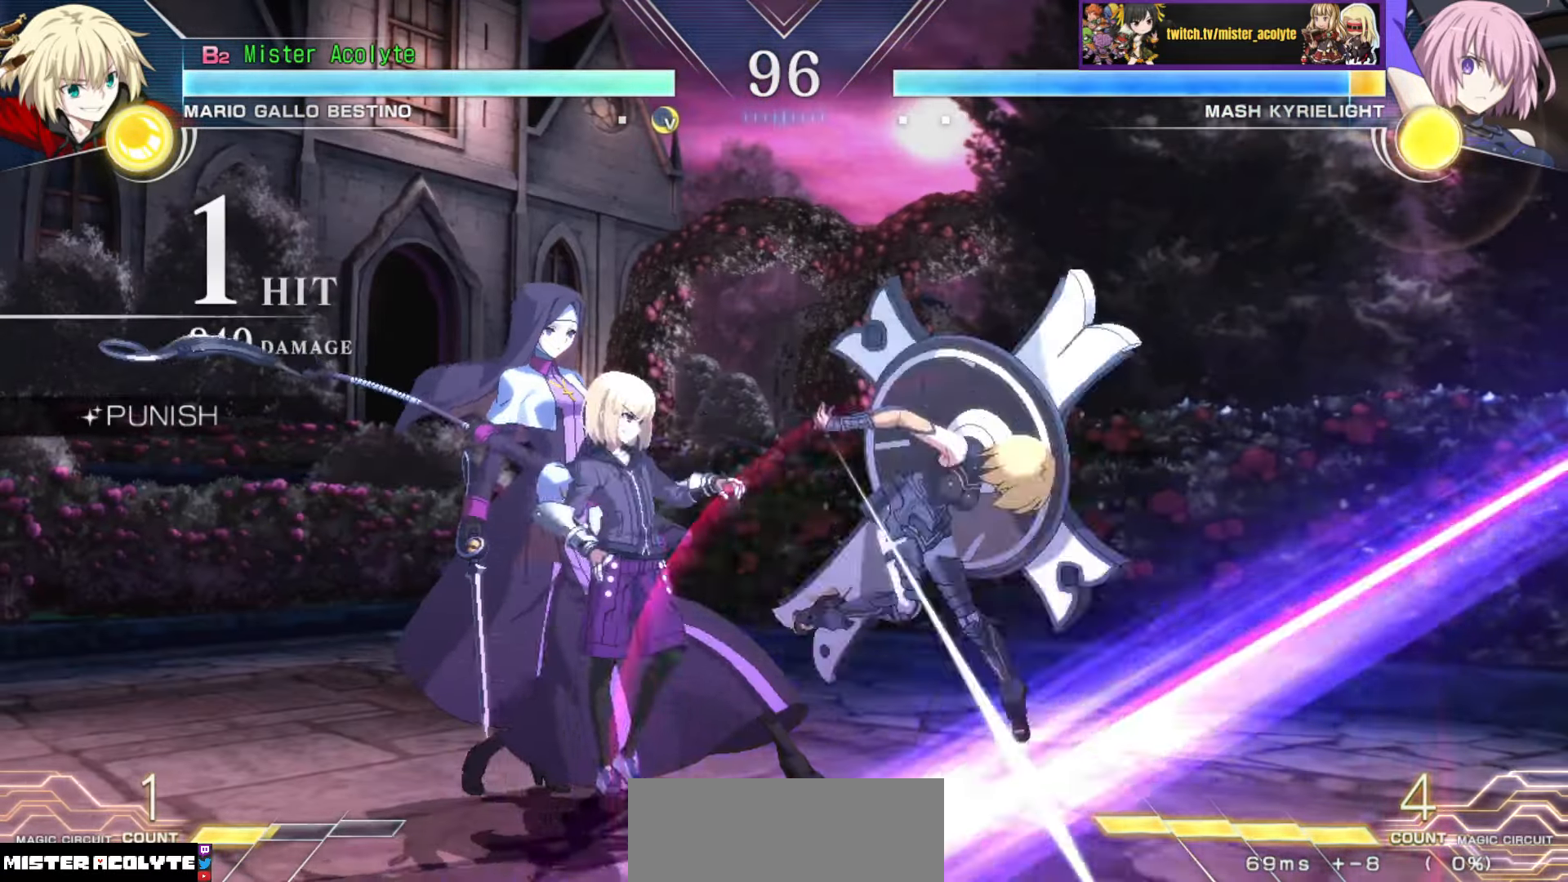
{"buttons": [], "events": [[100, "CIRCLE", "up"]]}
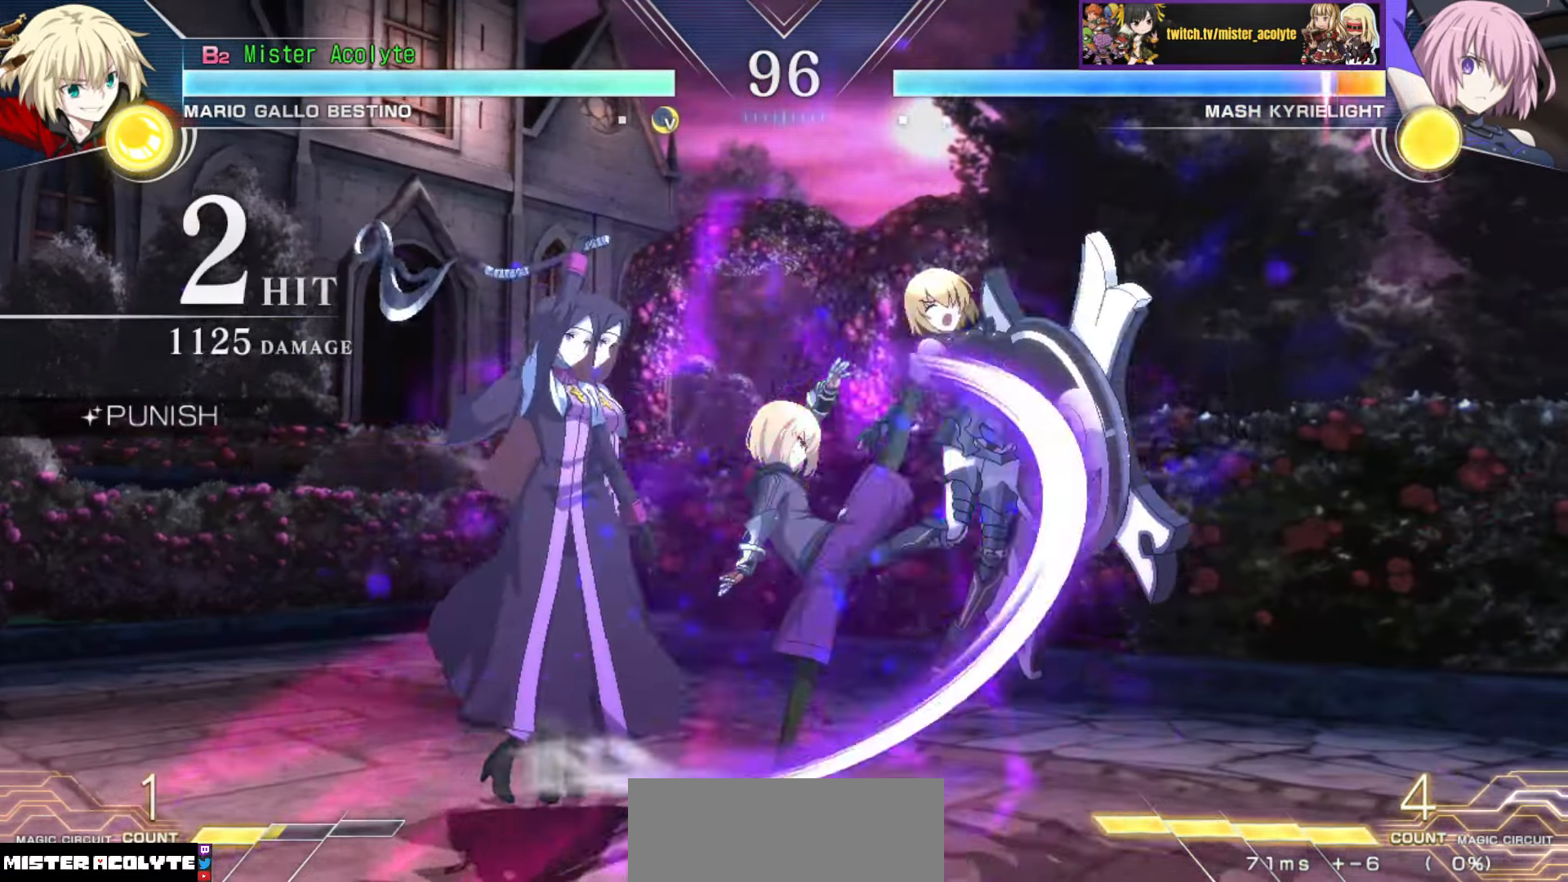
{"buttons": [], "events": [[117, "TRIANGLE", "down"], [217, "TRIANGLE", "up"]]}
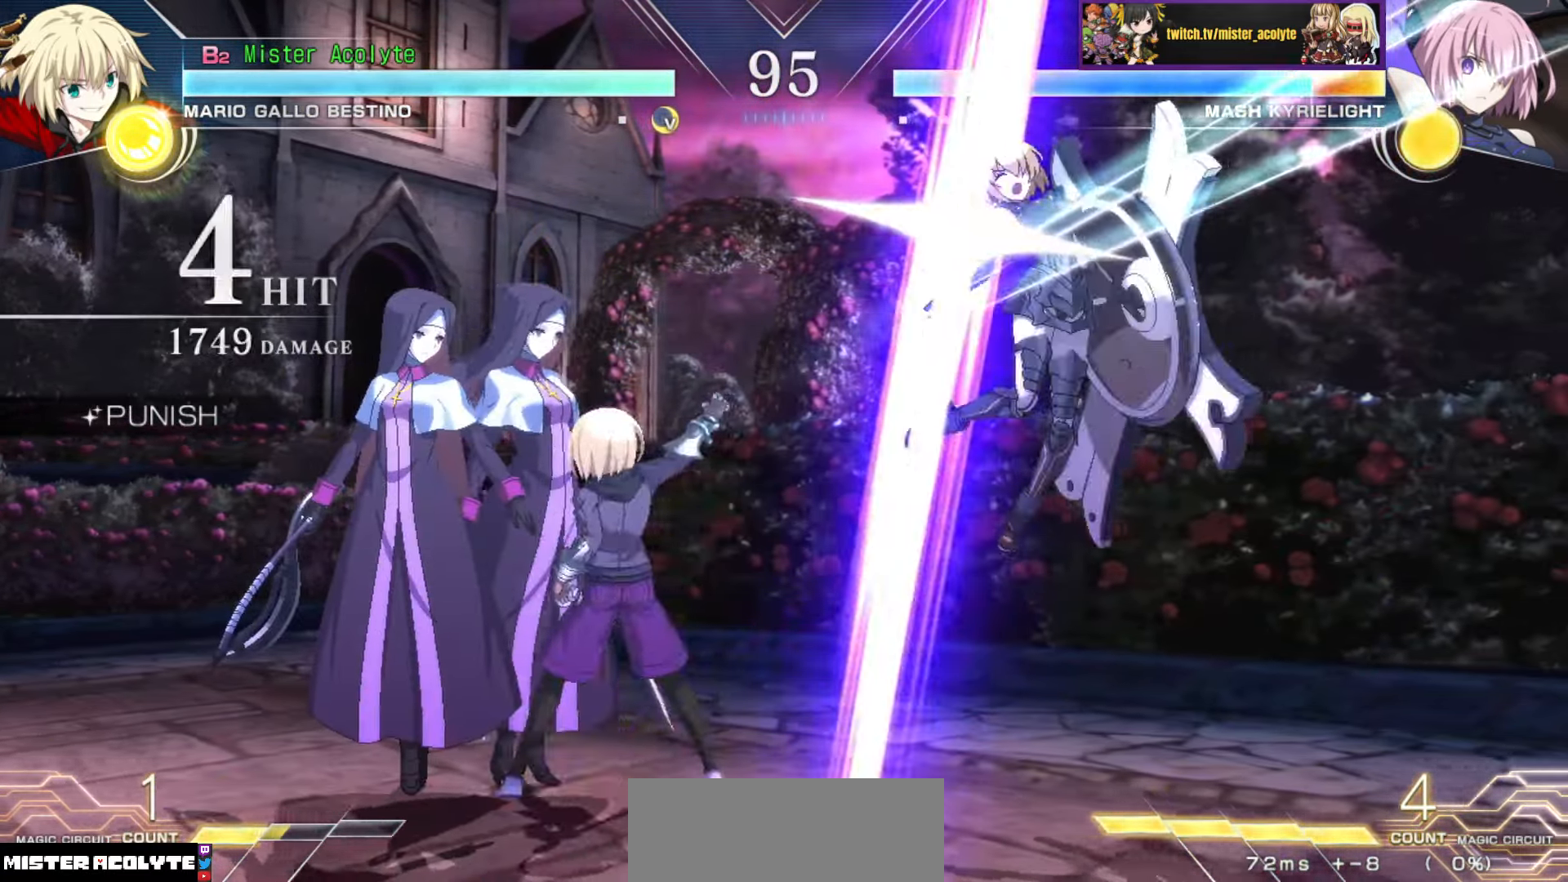
{"buttons": [], "events": [[333, "TRIANGLE", "down"], [450, "TRIANGLE", "up"]]}
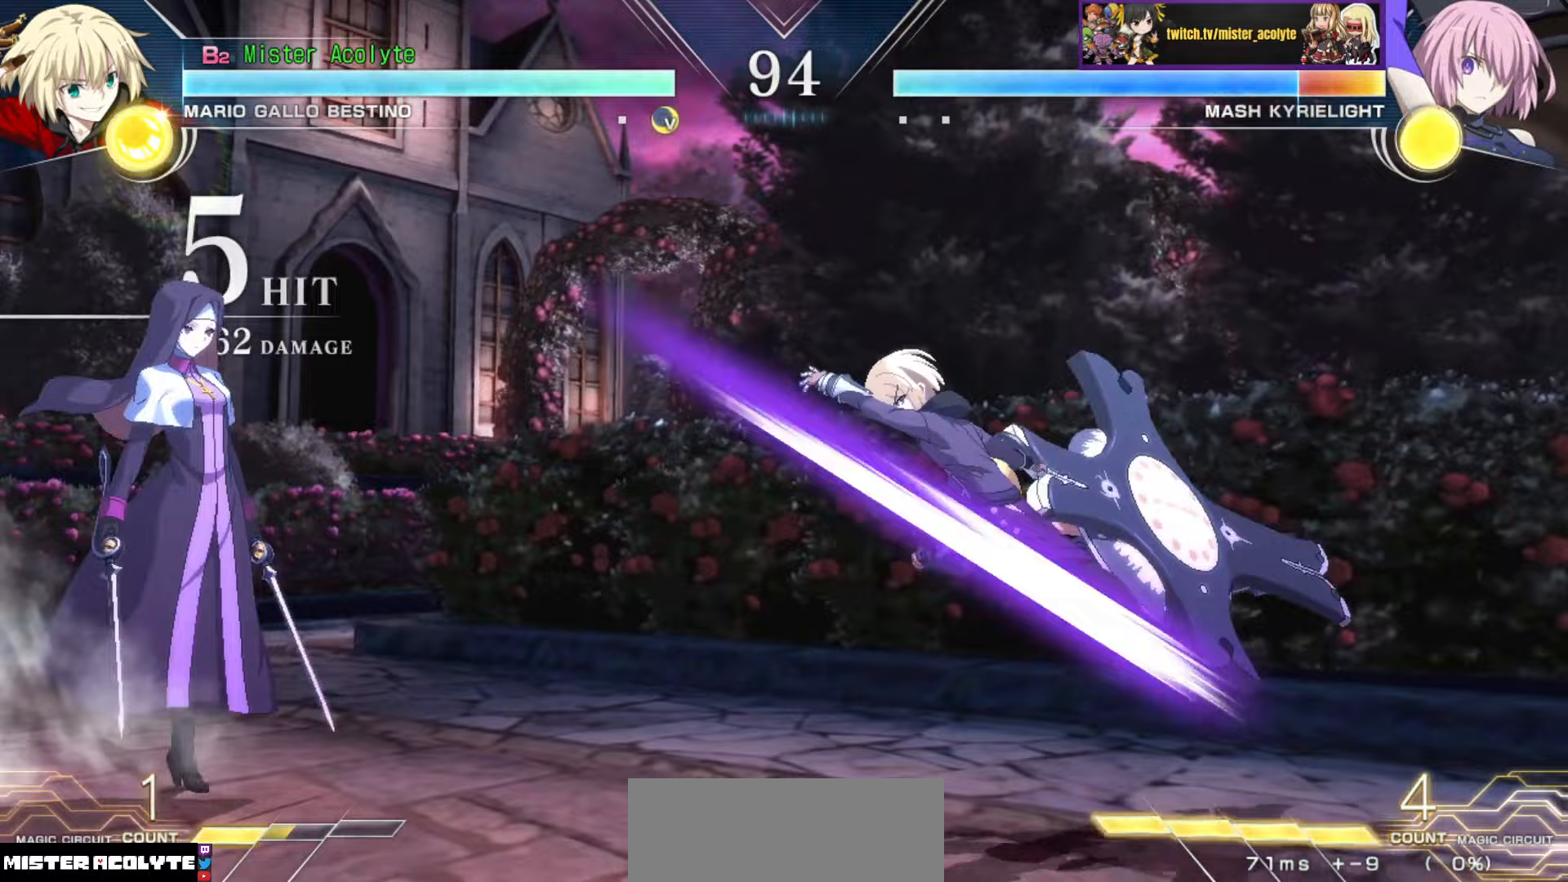
{"buttons": [], "events": [[133, "CIRCLE", "down"], [283, "CIRCLE", "up"]]}
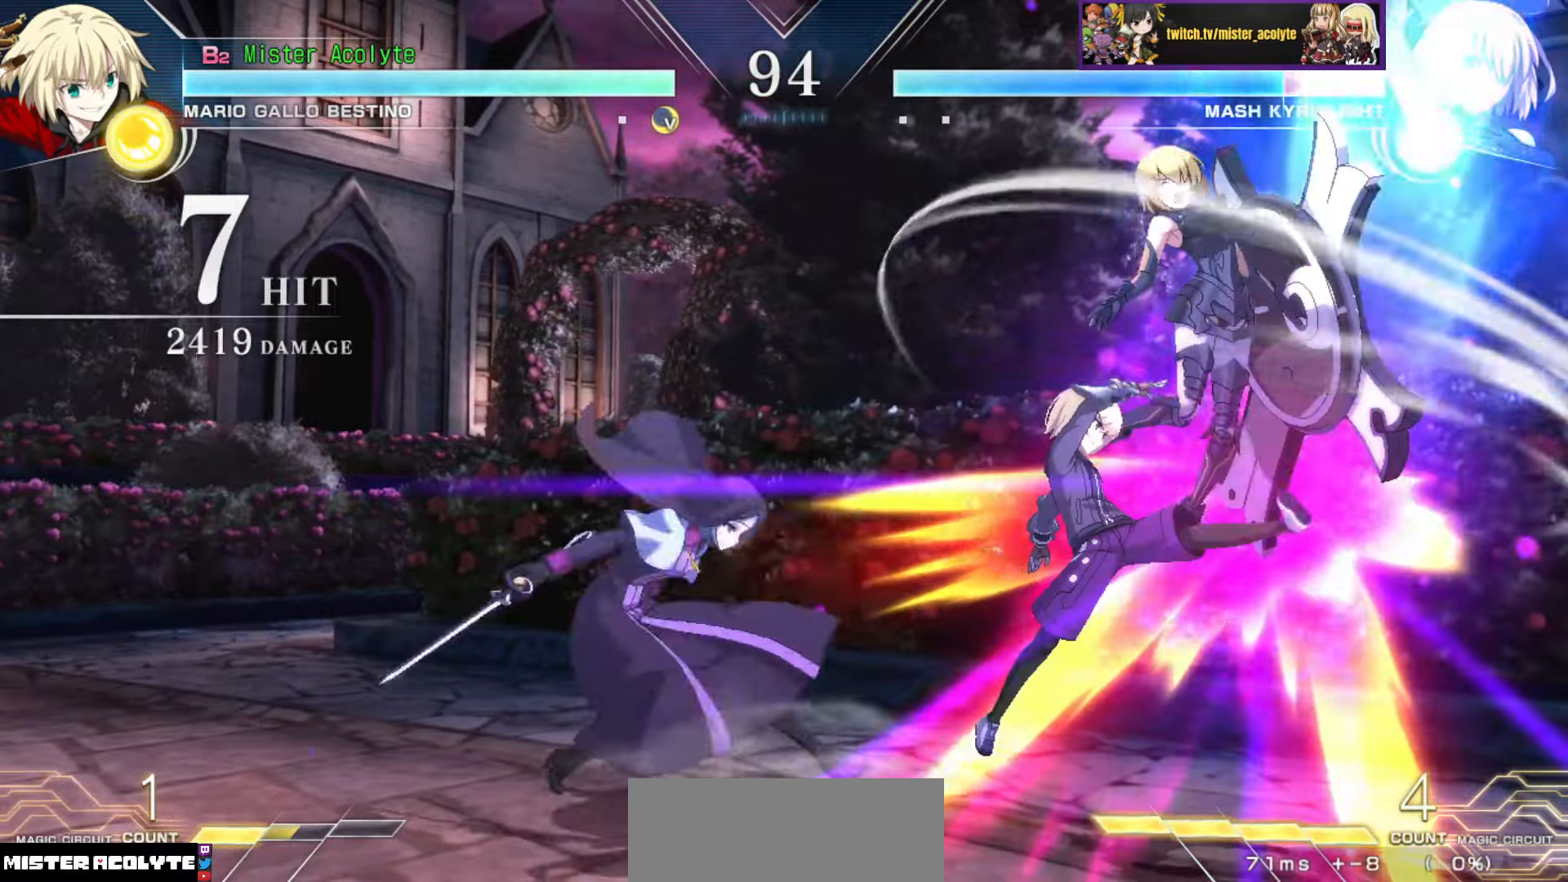
{"buttons": [], "events": [[300, "SQUARE", "down"], [417, "SQUARE", "up"]]}
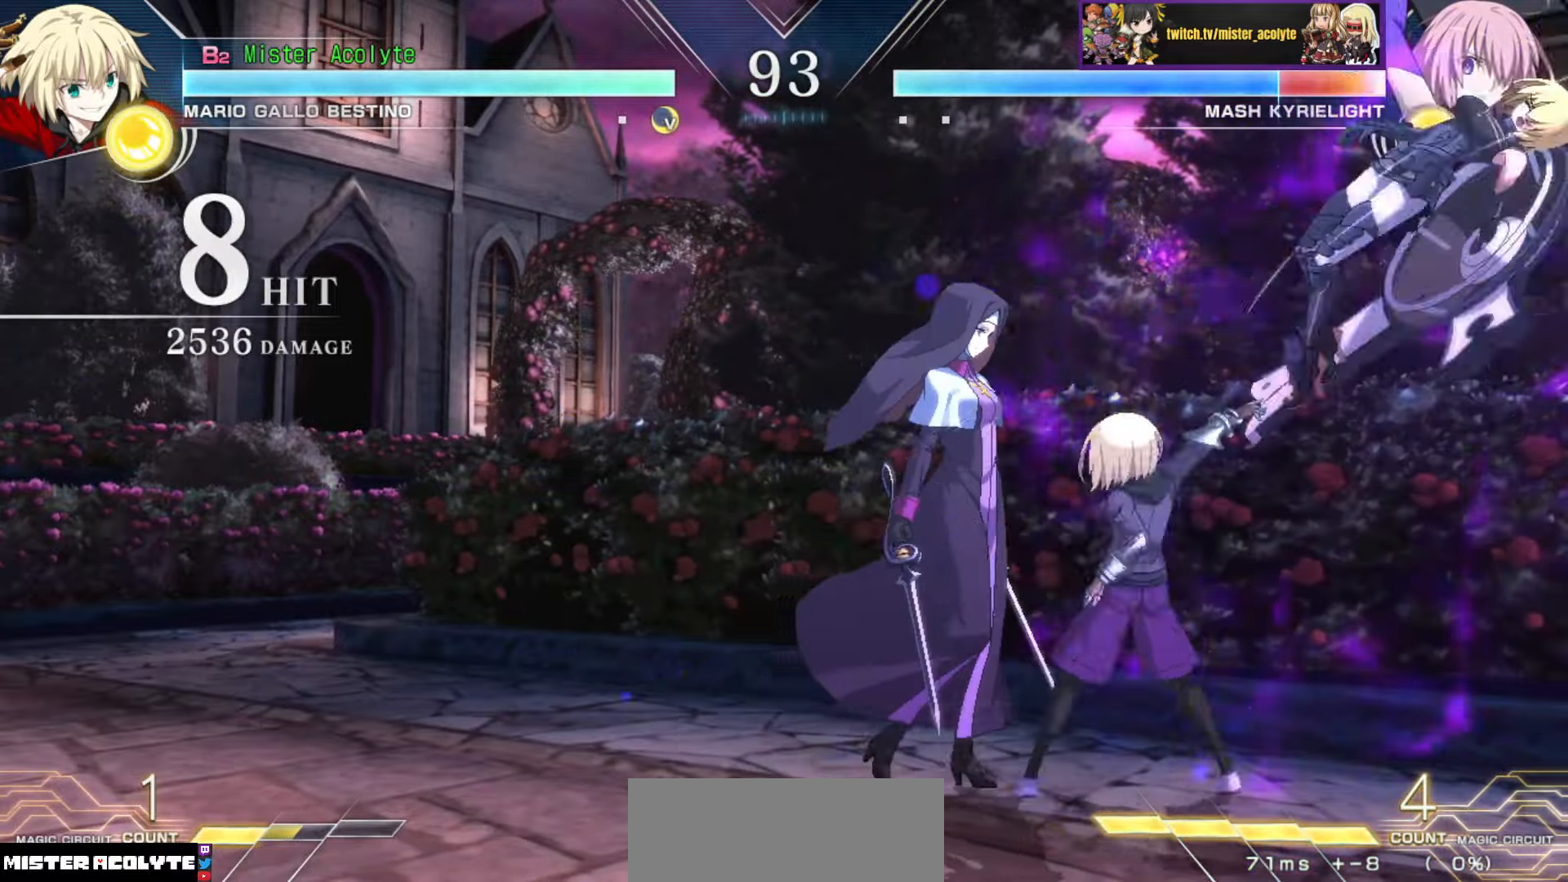
{"buttons": [], "events": [[350, "CIRCLE", "down"], [467, "CIRCLE", "up"]]}
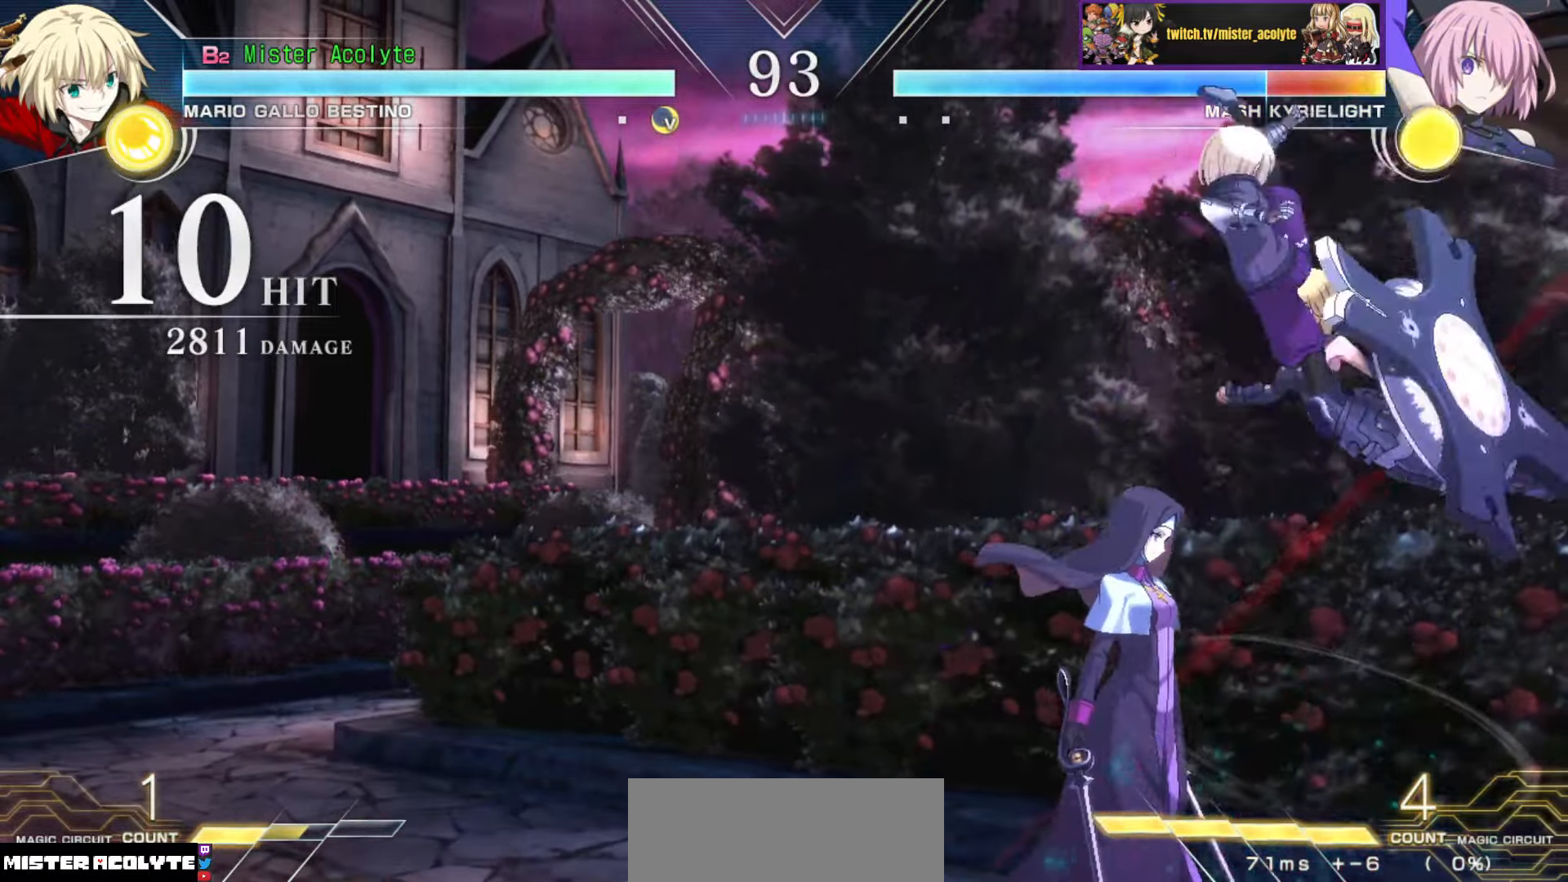
{"buttons": [], "events": [[217, "TRIANGLE", "down"], [333, "TRIANGLE", "up"]]}
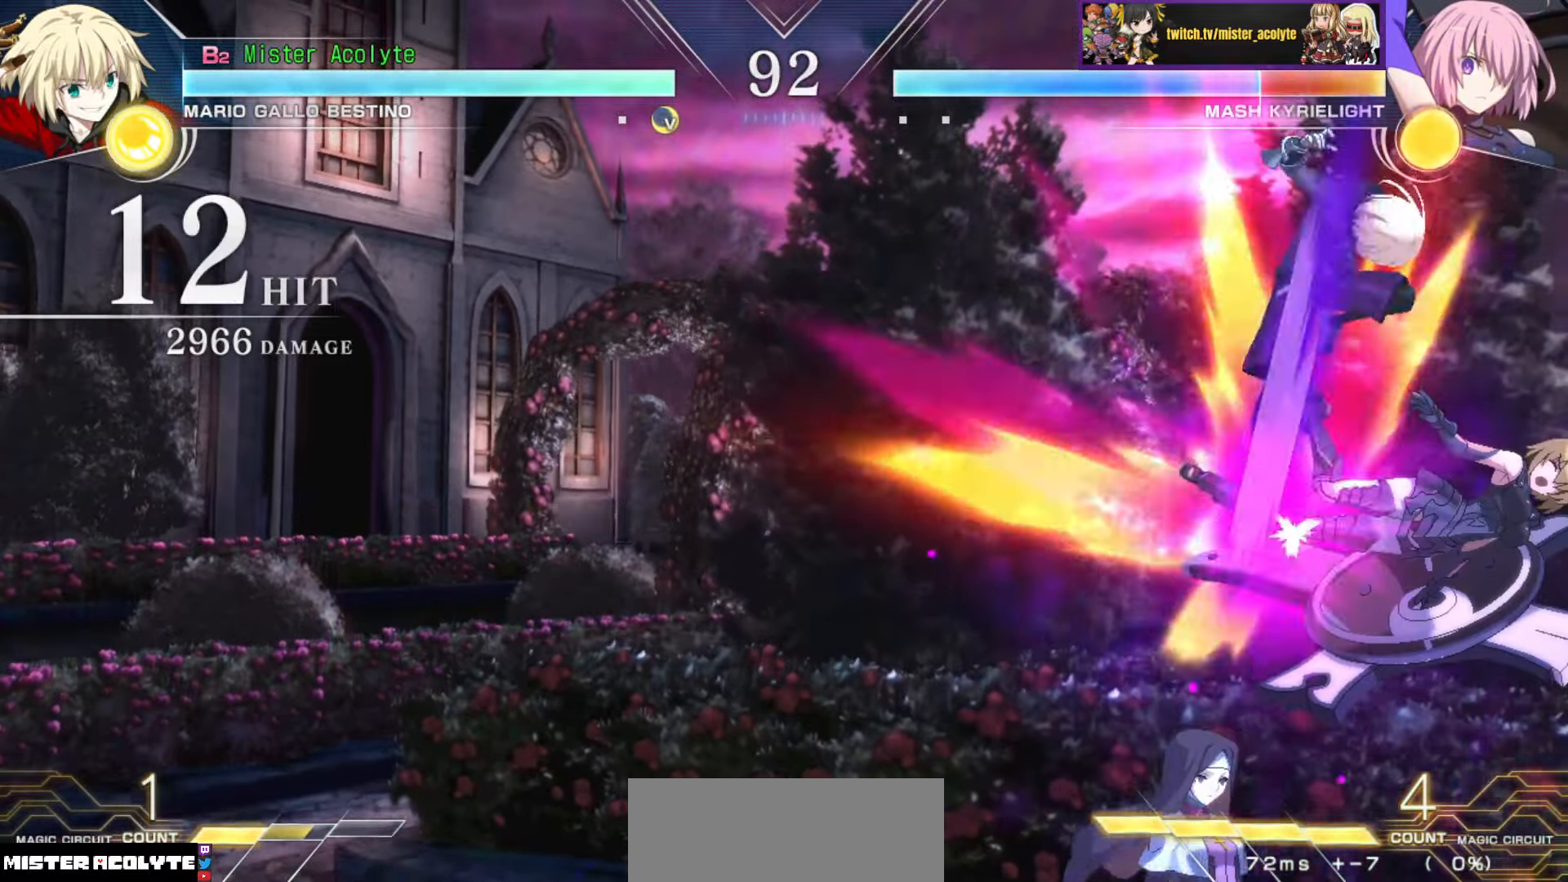
{"buttons": [], "events": [[17, "CIRCLE", "down"], [17, "TRIANGLE", "down"], [150, "CIRCLE", "up"], [150, "TRIANGLE", "up"]]}
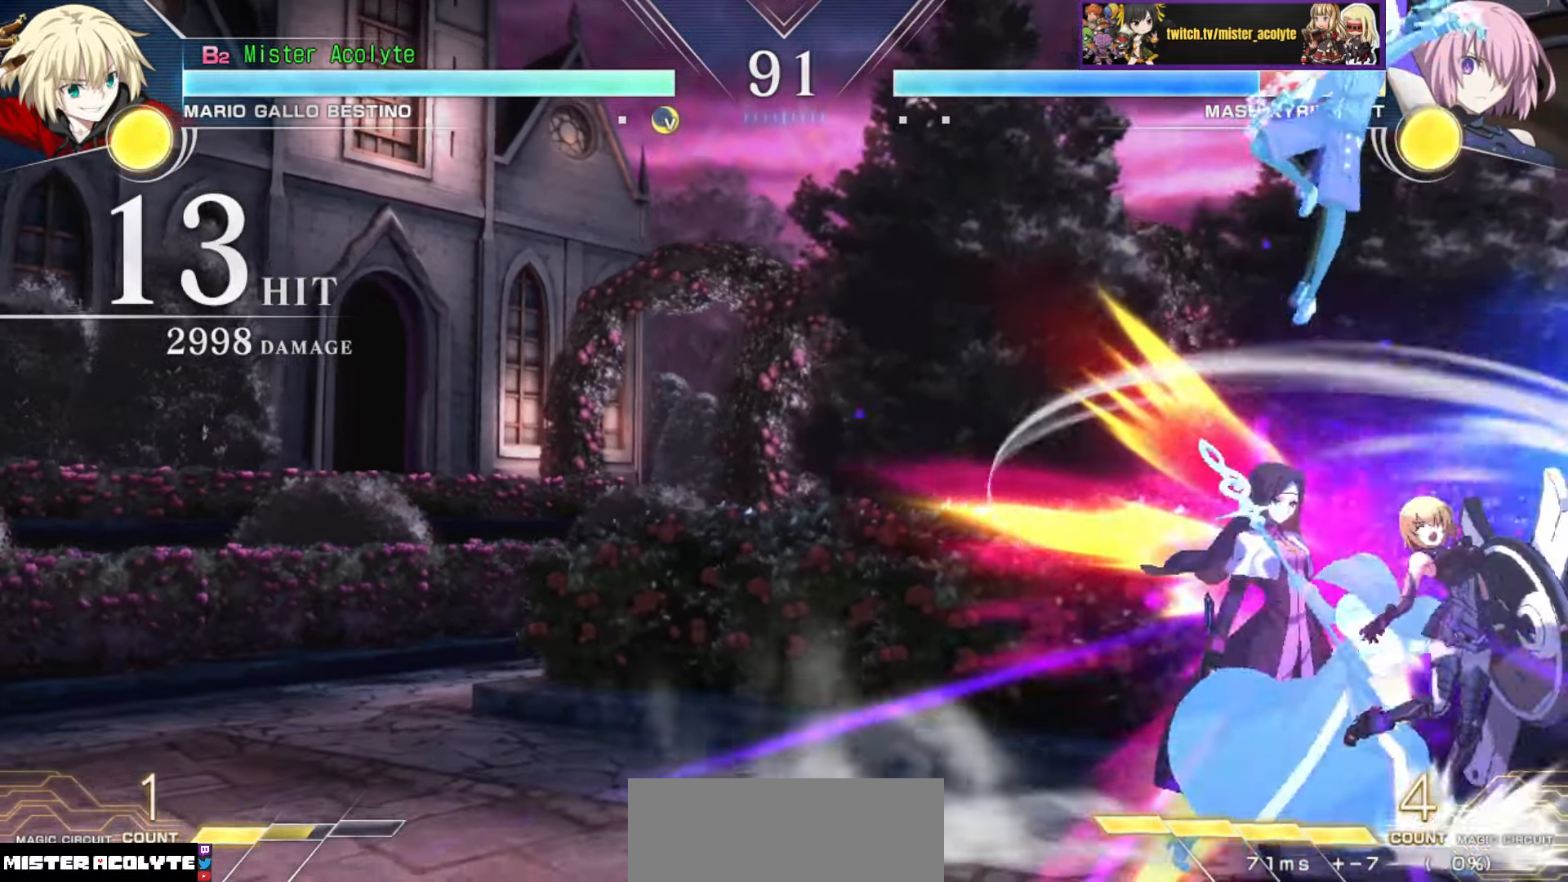
{"buttons": [], "events": []}
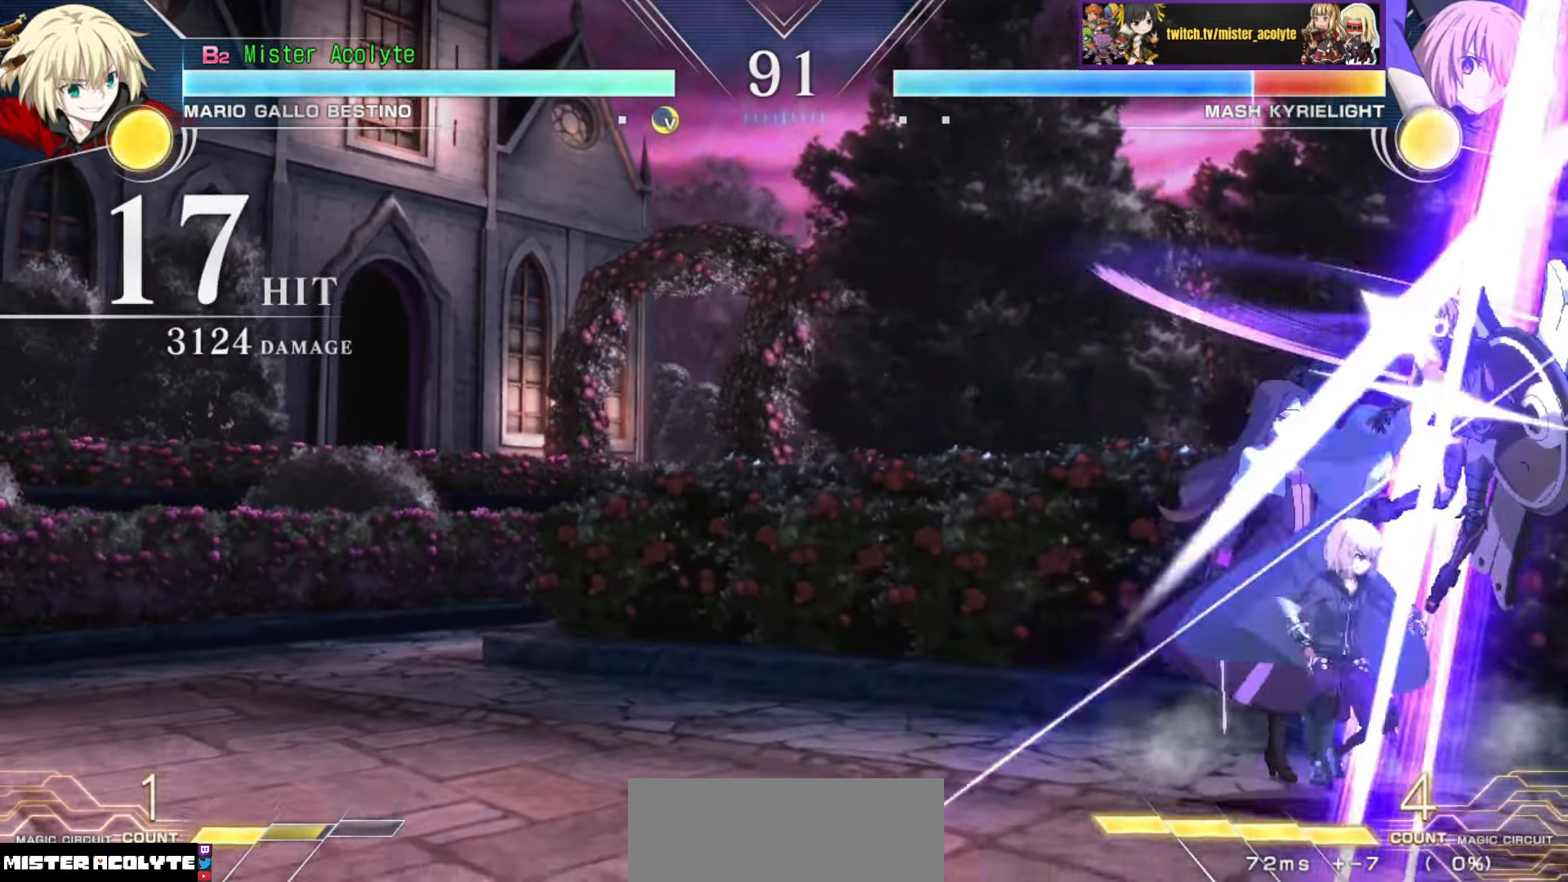
{"buttons": [], "events": [[50, "TRIANGLE", "down"], [133, "TRIANGLE", "up"], [233, "TRIANGLE", "down"], [317, "TRIANGLE", "up"], [400, "TRIANGLE", "down"], [483, "TRIANGLE", "up"]]}
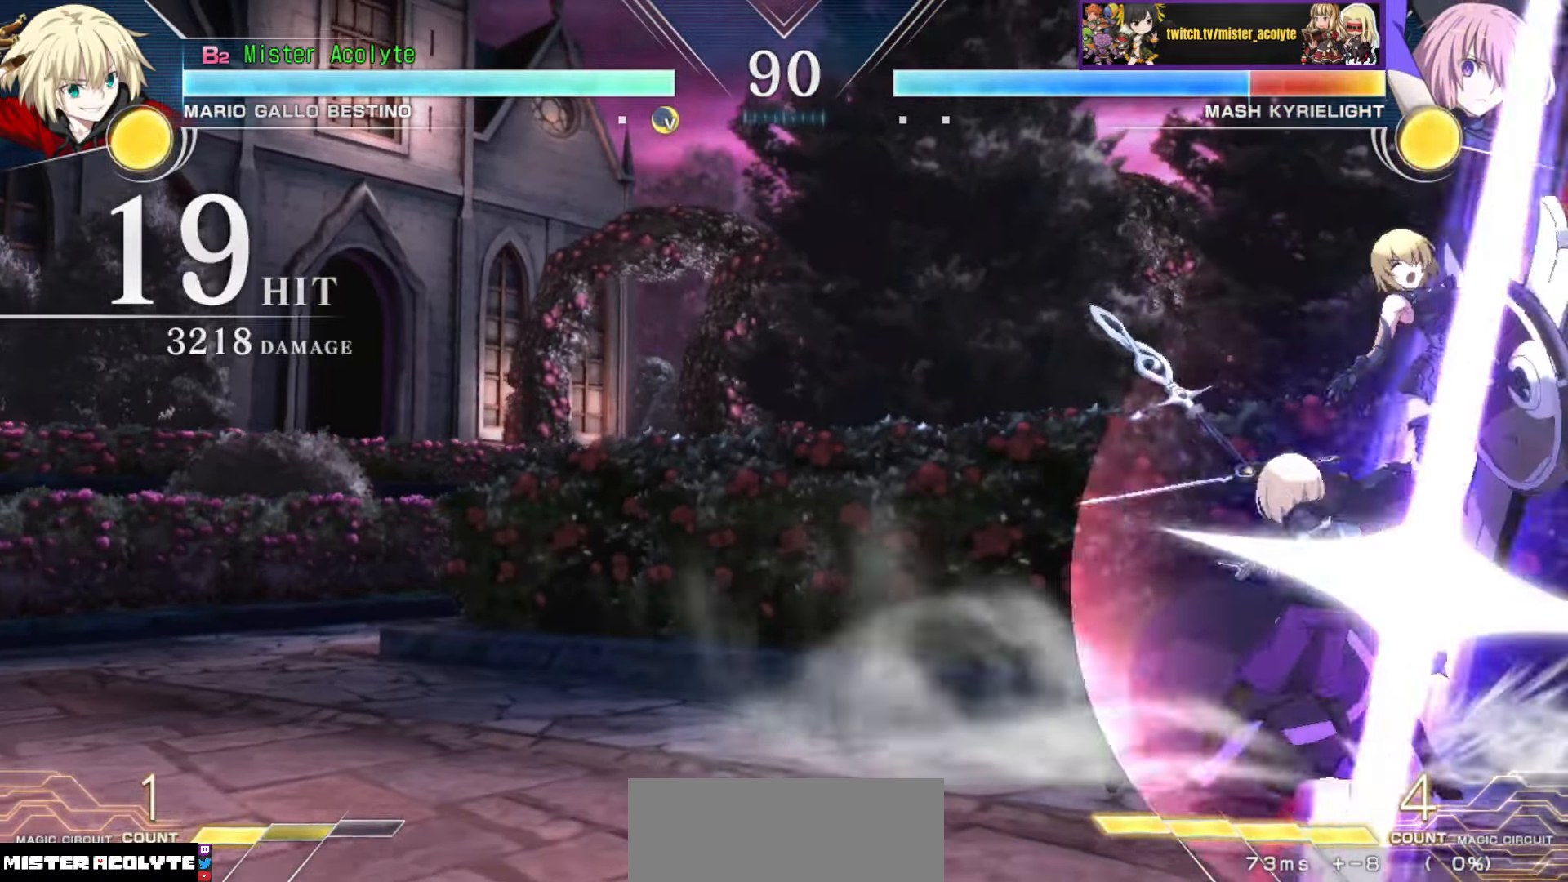
{"buttons": ["TRIANGLE"], "events": [[50, "TRIANGLE", "down"], [133, "TRIANGLE", "up"], [200, "TRIANGLE", "down"], [283, "TRIANGLE", "up"], [350, "TRIANGLE", "down"]]}
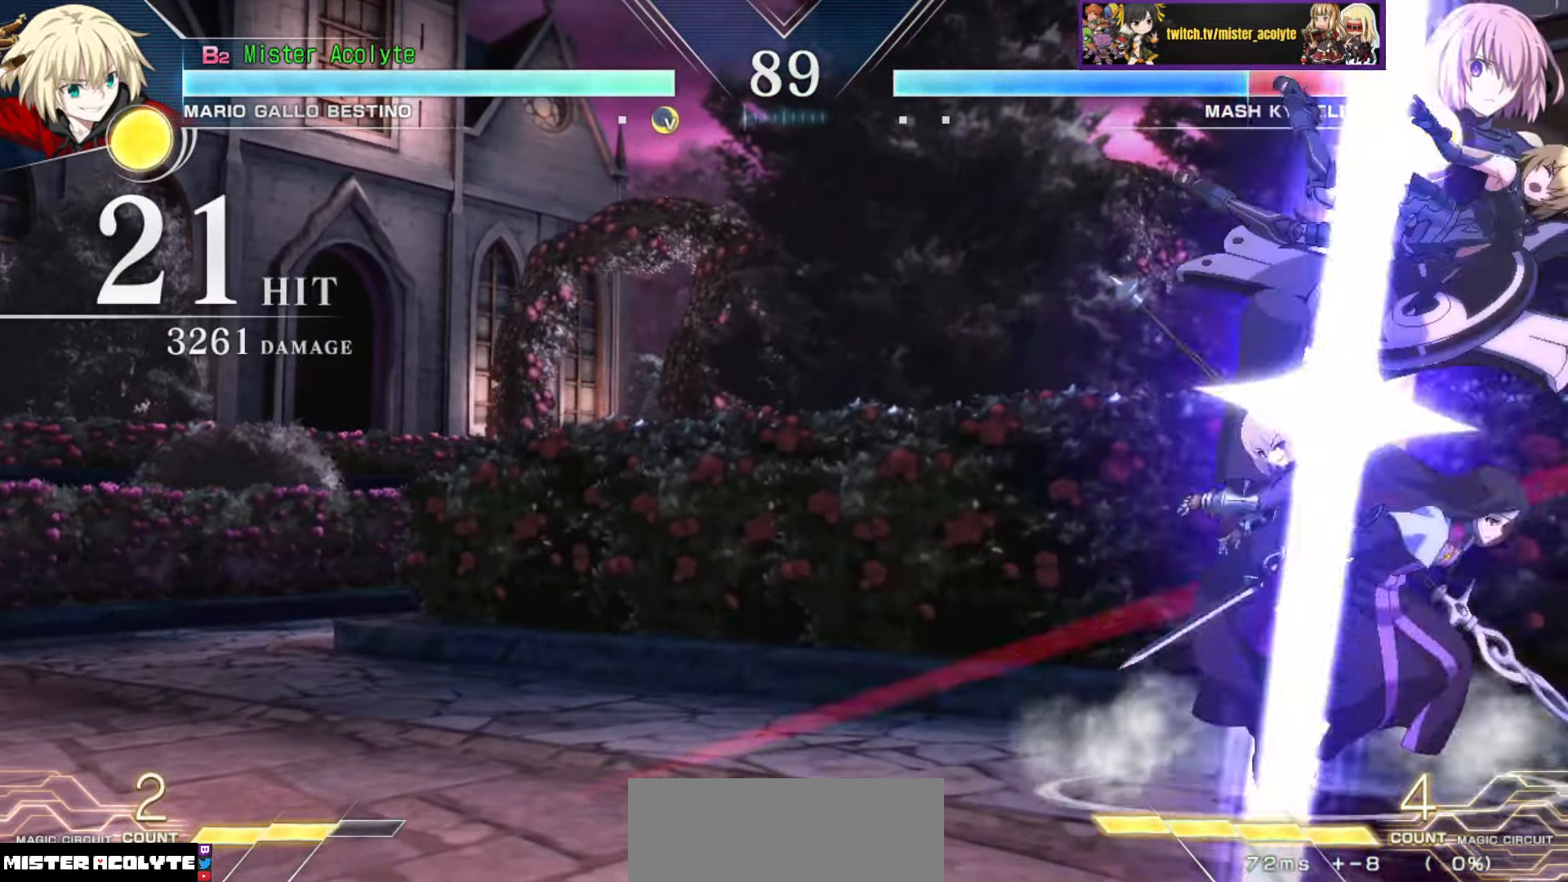
{"buttons": [], "events": [[33, "TRIANGLE", "up"], [317, "CIRCLE", "down"], [433, "CIRCLE", "up"]]}
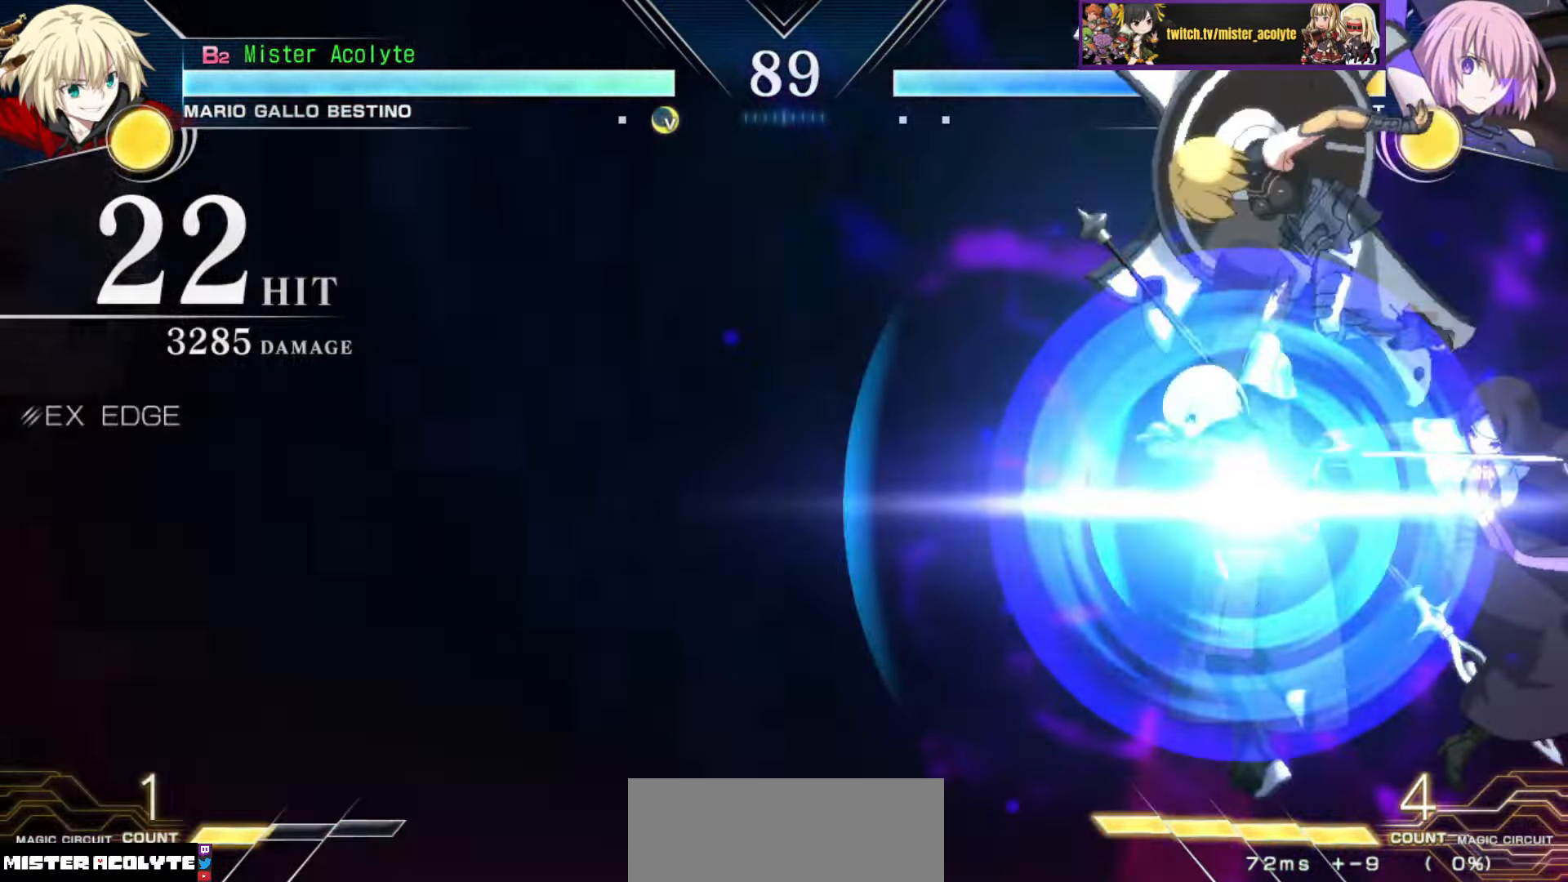
{"buttons": [], "events": []}
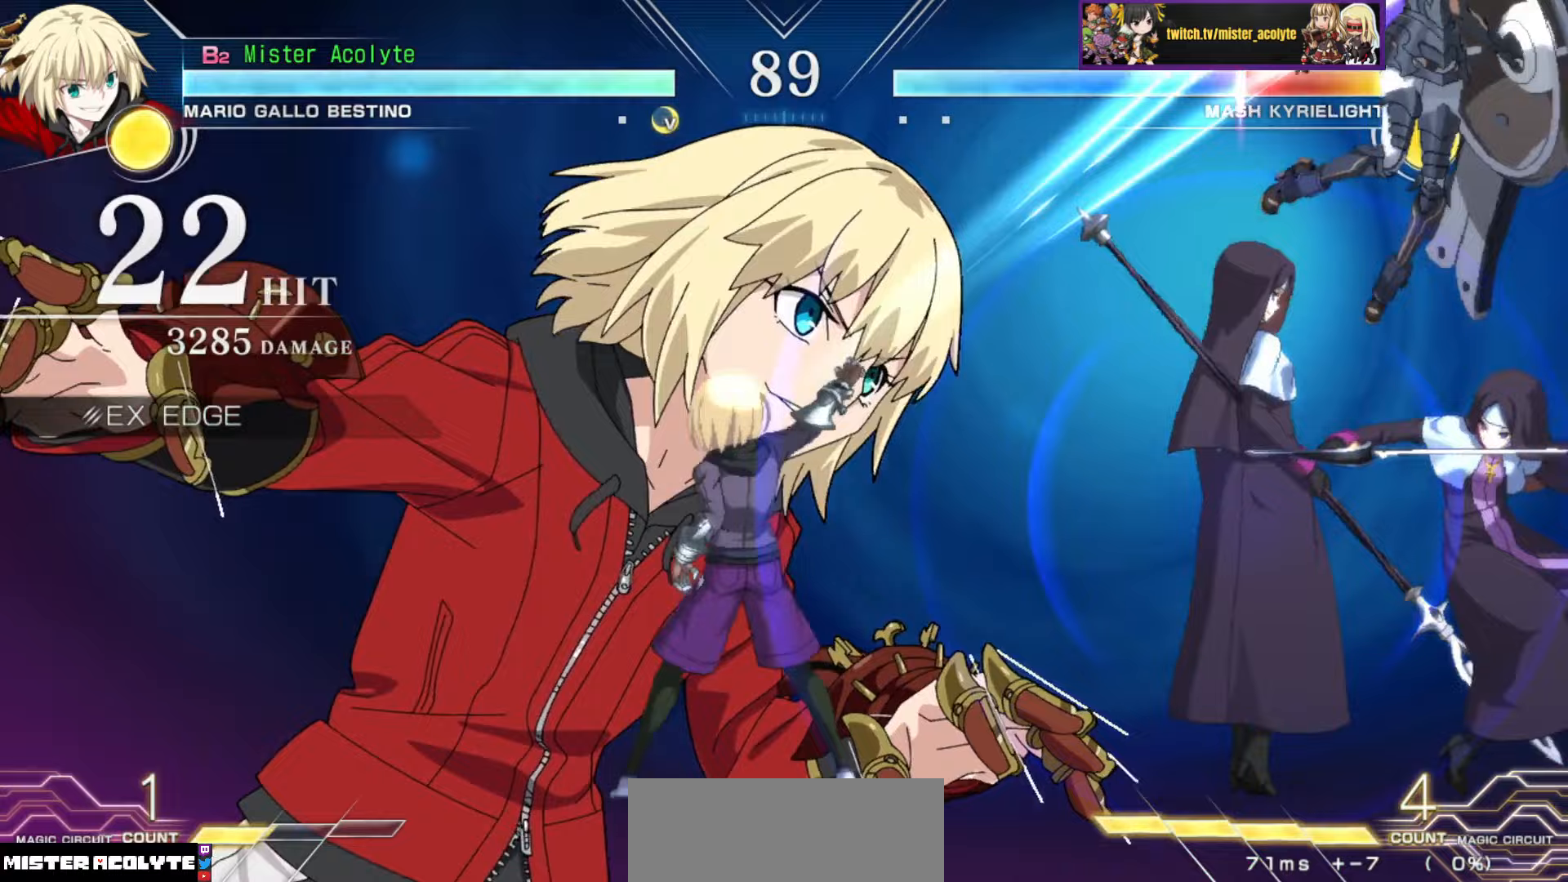
{"buttons": [], "events": []}
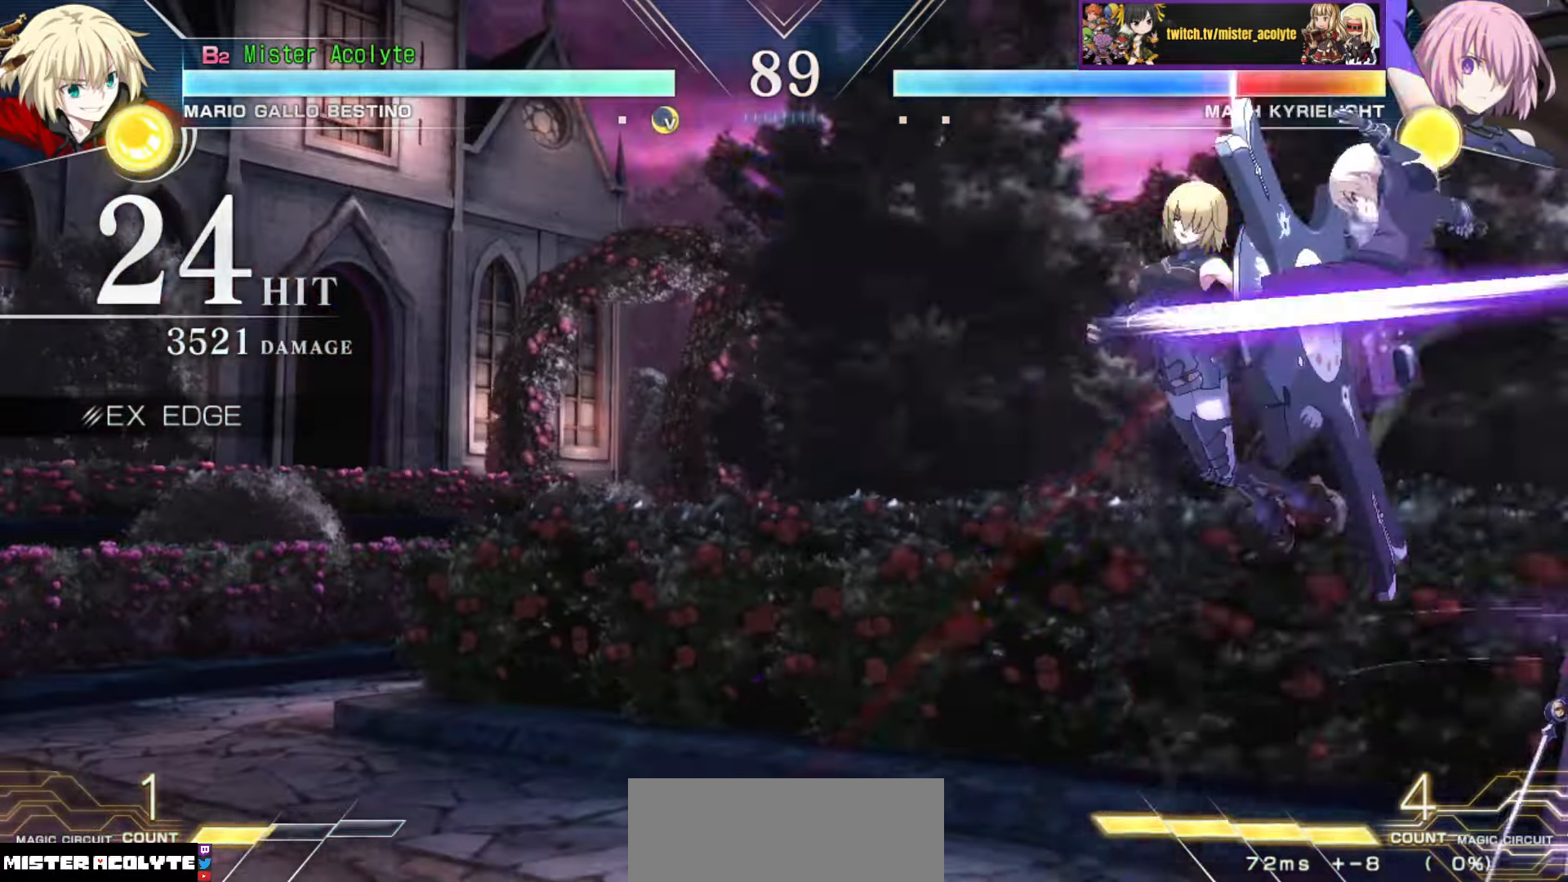
{"buttons": [], "events": []}
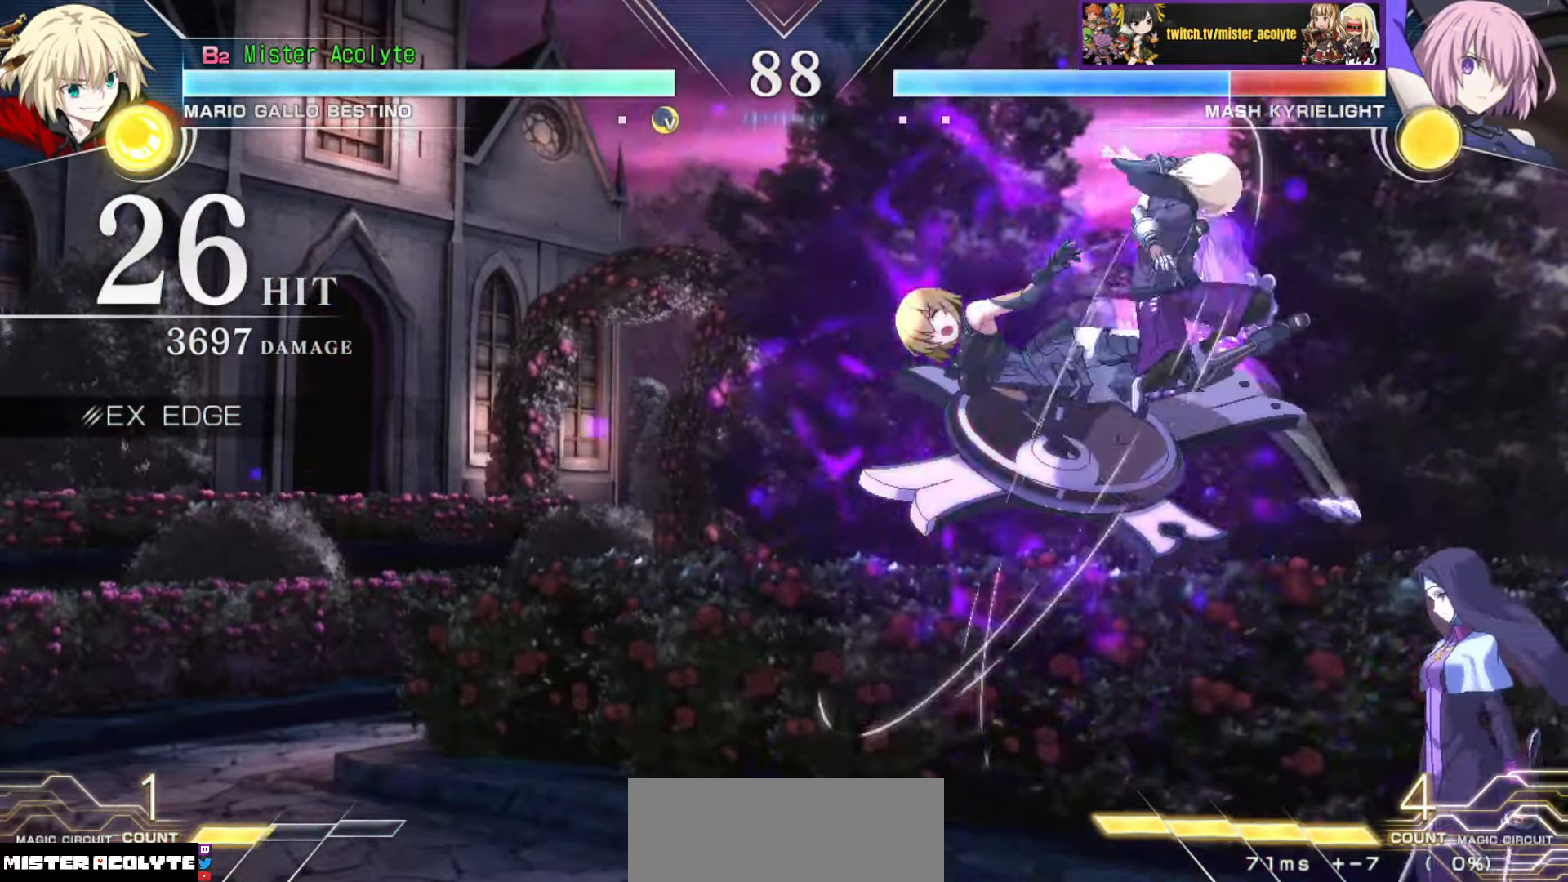
{"buttons": [], "events": []}
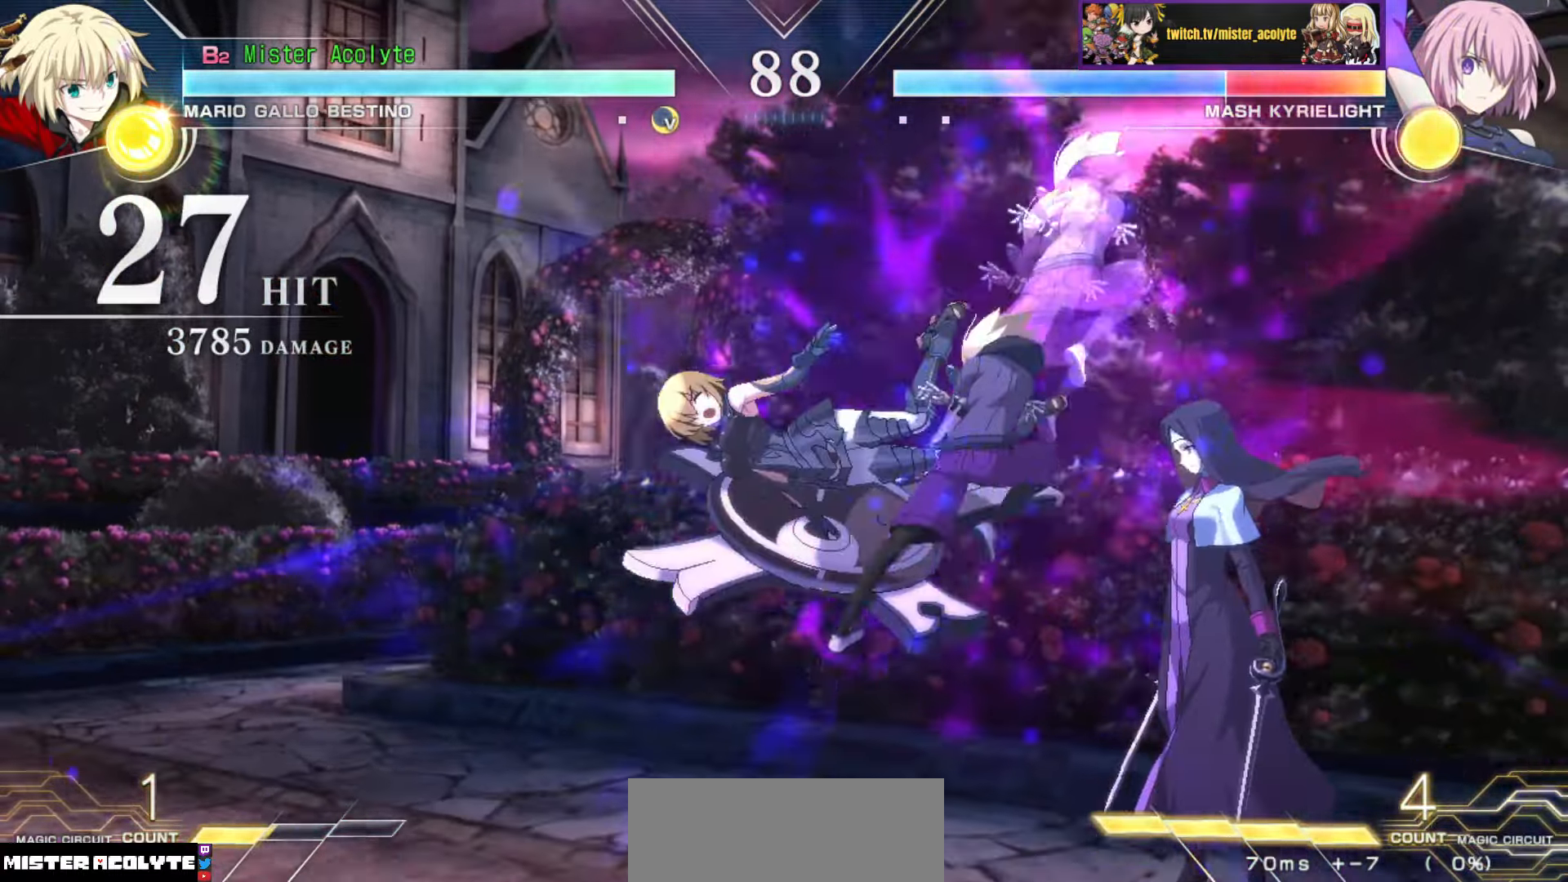
{"buttons": ["TRIANGLE"], "events": [[417, "TRIANGLE", "down"]]}
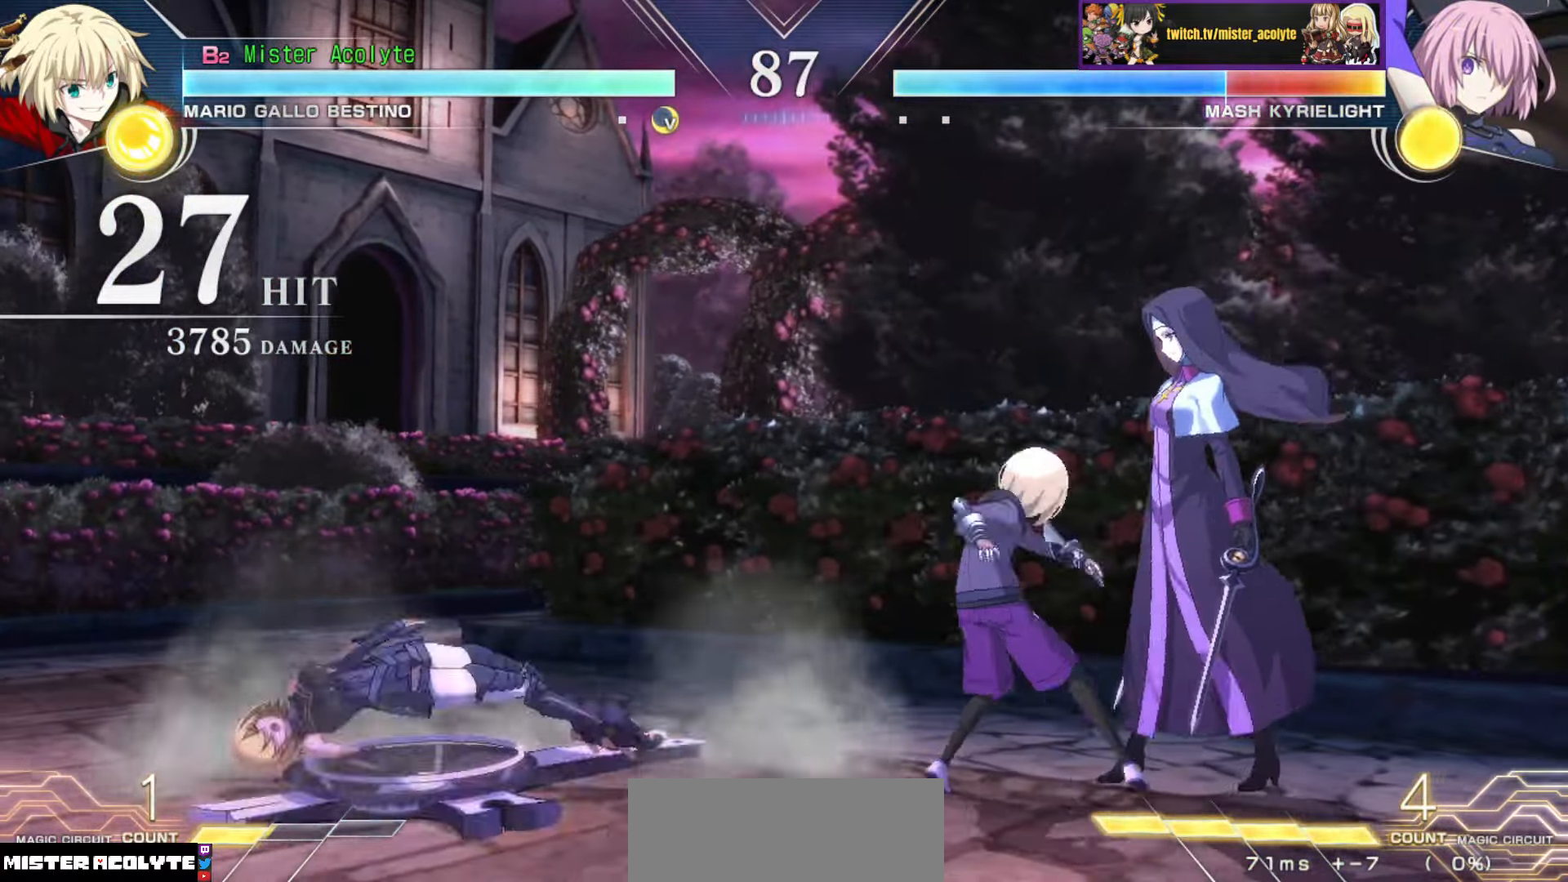
{"buttons": ["TRIANGLE"], "events": []}
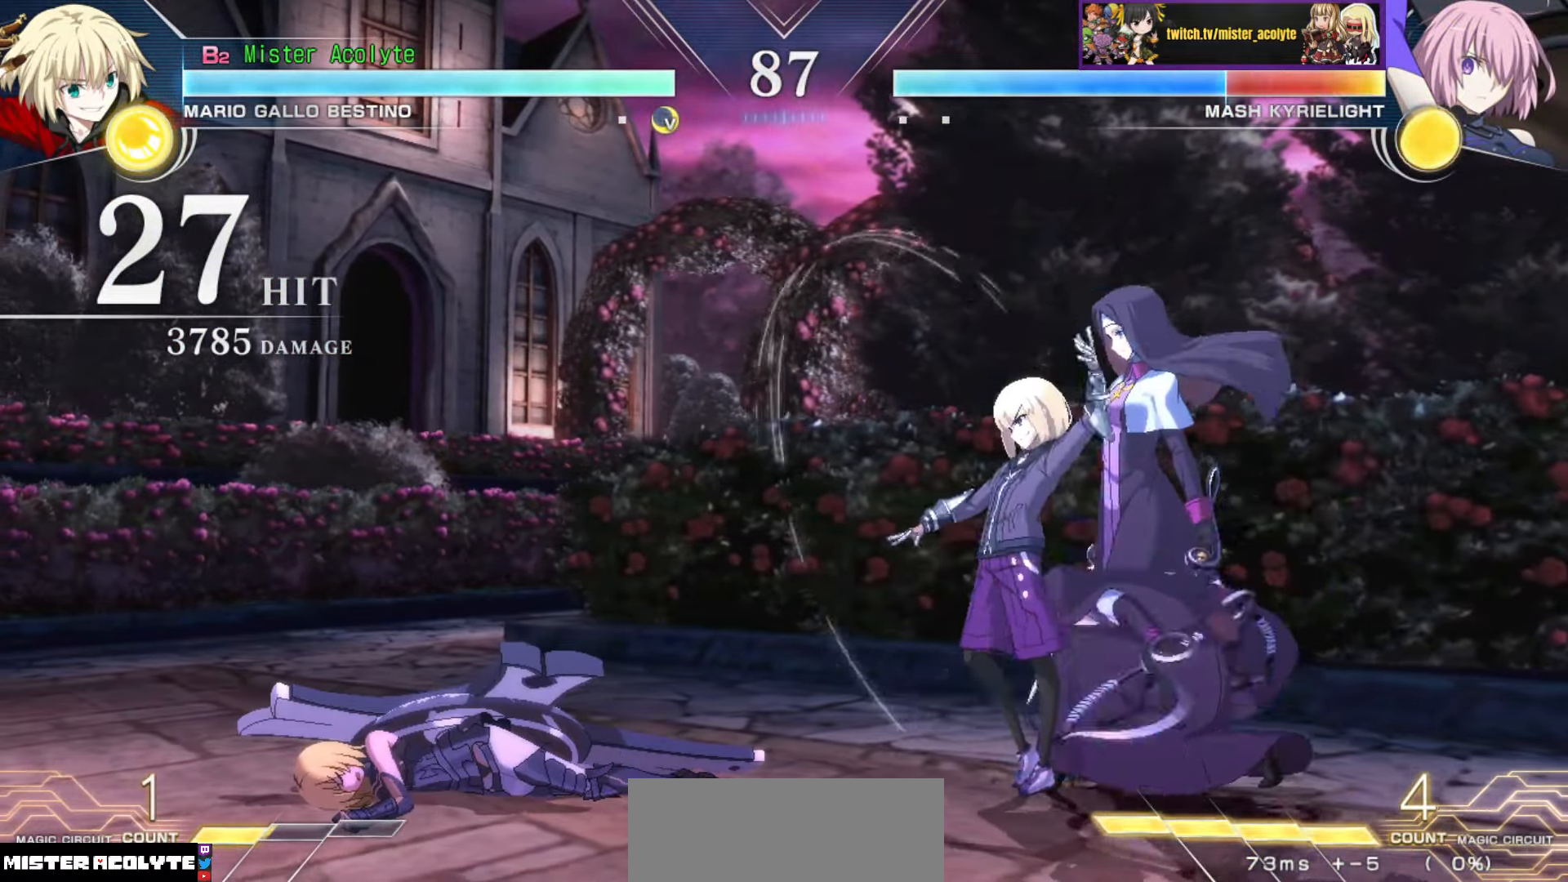
{"buttons": ["CROSS"], "events": [[83, "TRIANGLE", "up"], [467, "CROSS", "down"]]}
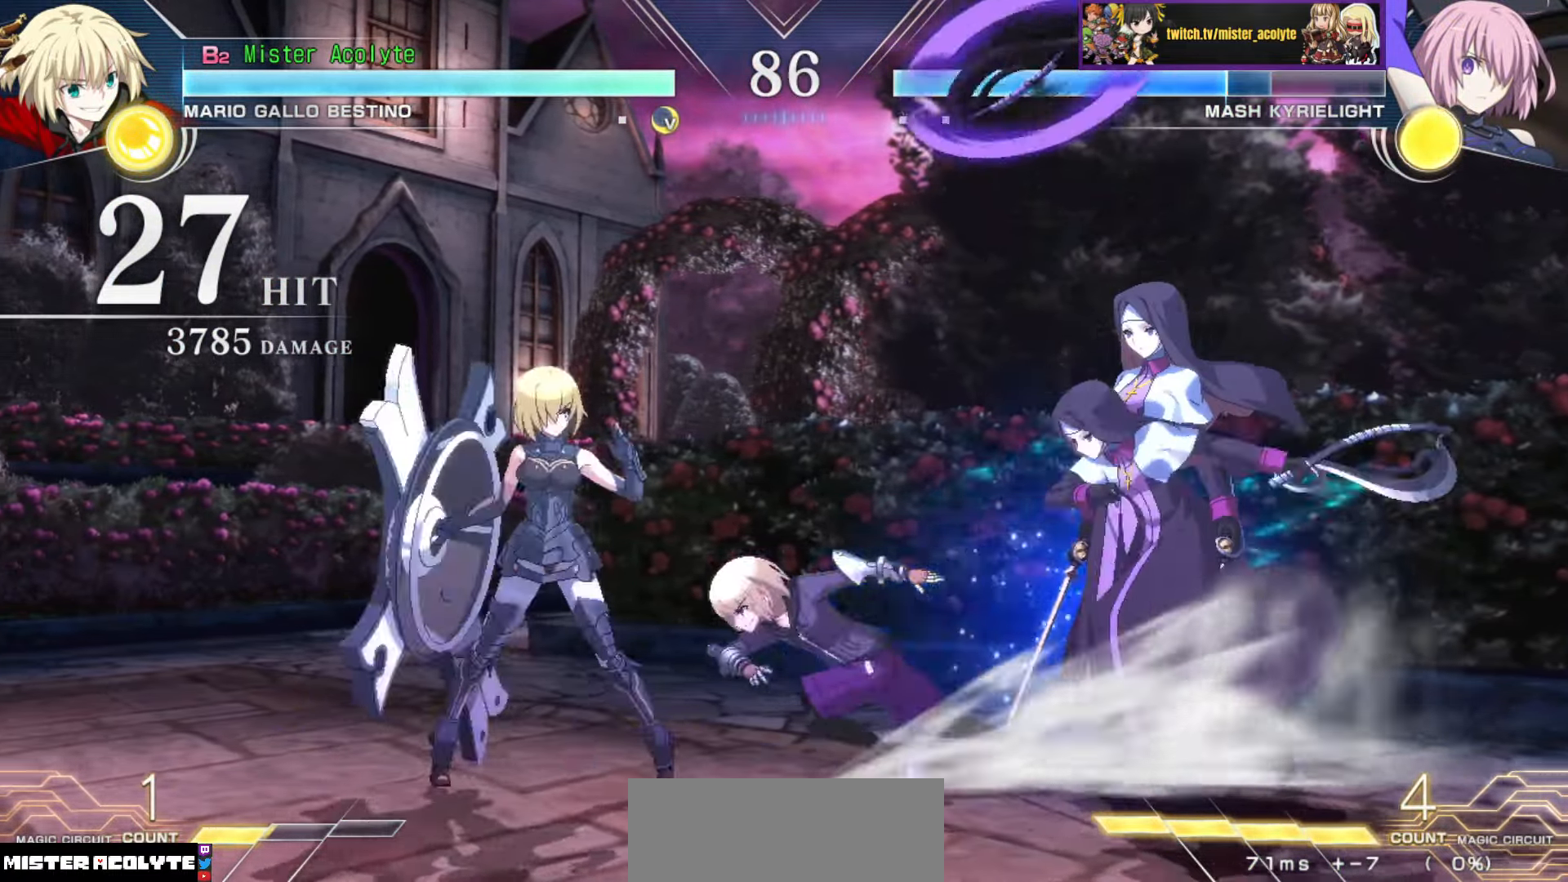
{"buttons": ["CROSS"], "events": []}
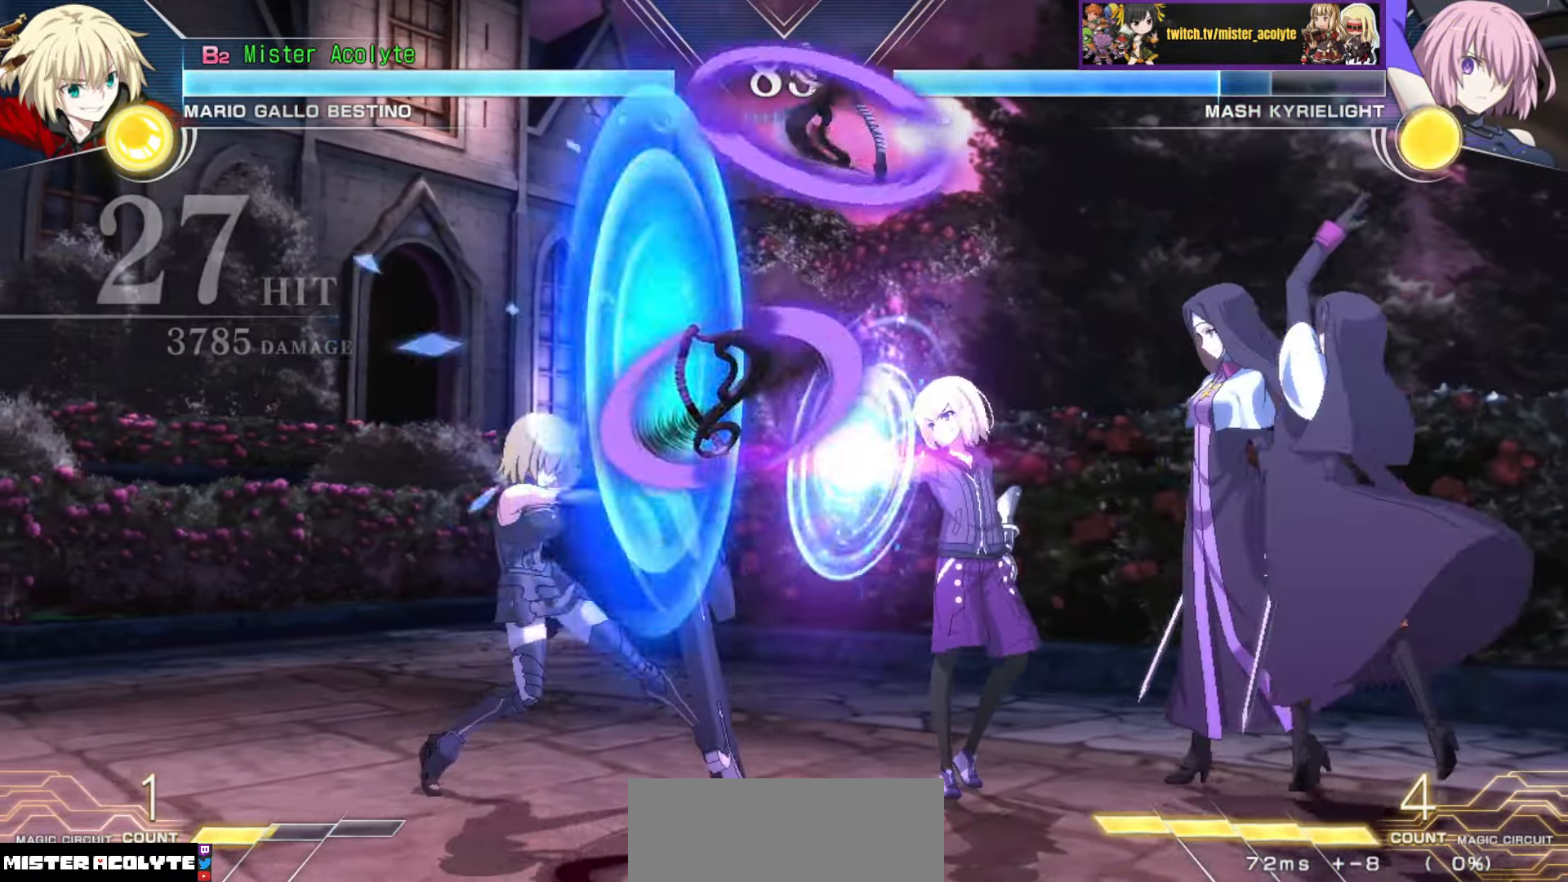
{"buttons": [], "events": [[17, "CROSS", "up"]]}